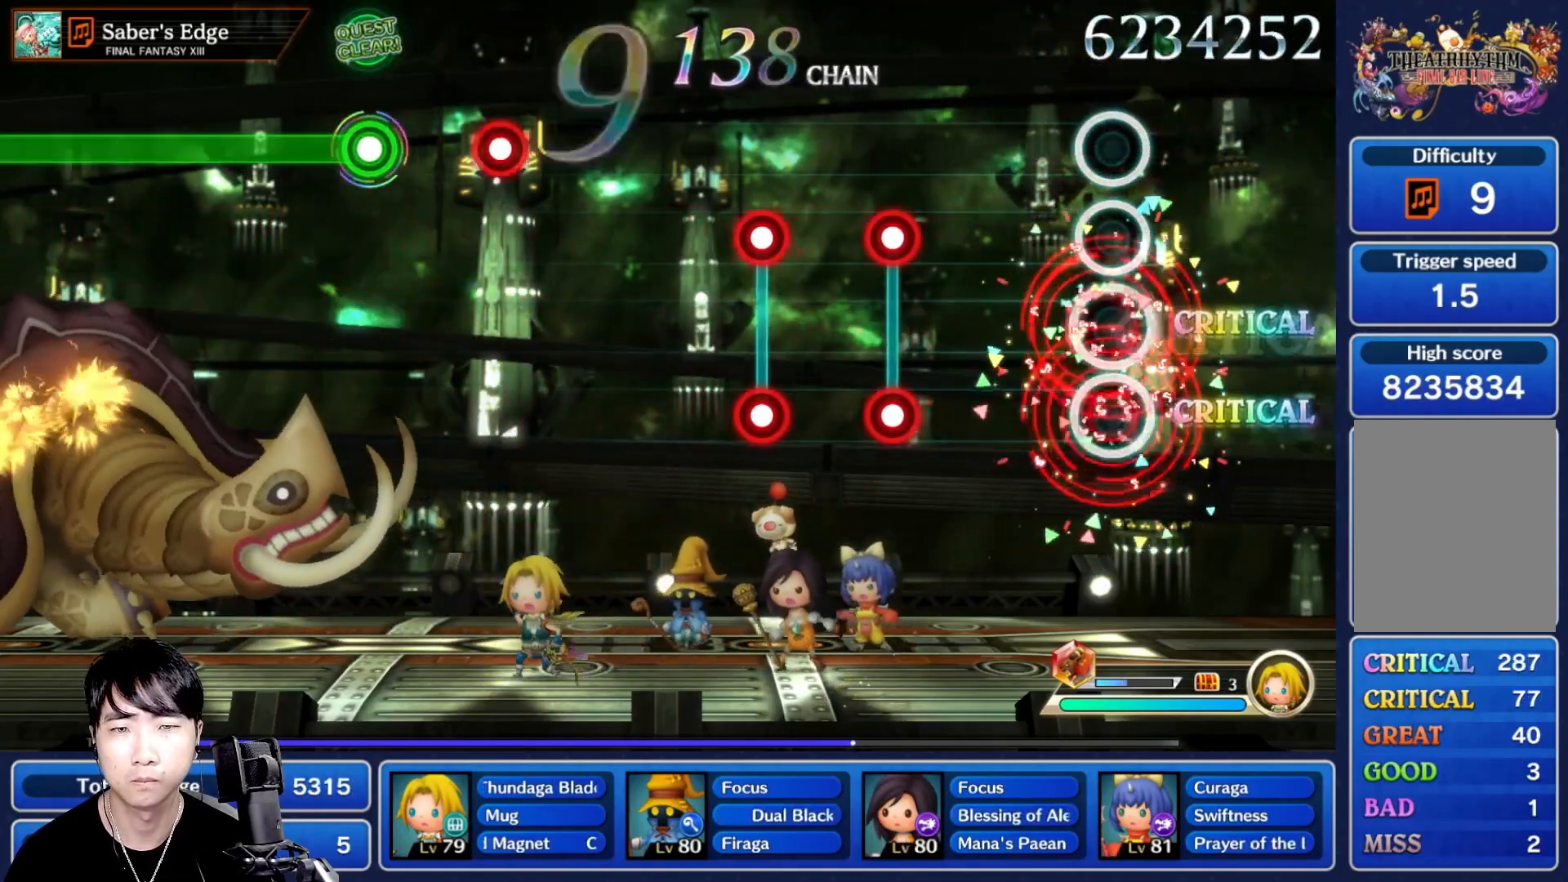
Gameplay with a controller (Nintendo layout); each line is a JSON object with the inputs held at the frame after it. "events" lists button and stick changes between this image and that frame as [ms after this image, input, new state], when the widget could be followed in between. Not read: L3 R3 SELECT START.
{"buttons": [], "left_stick": "center", "right_stick": "center", "events": [[50, "L1", "up"], [67, "R1", "up"], [350, "L1", "down"], [367, "R1", "down"], [450, "L1", "up"], [450, "R1", "up"]]}
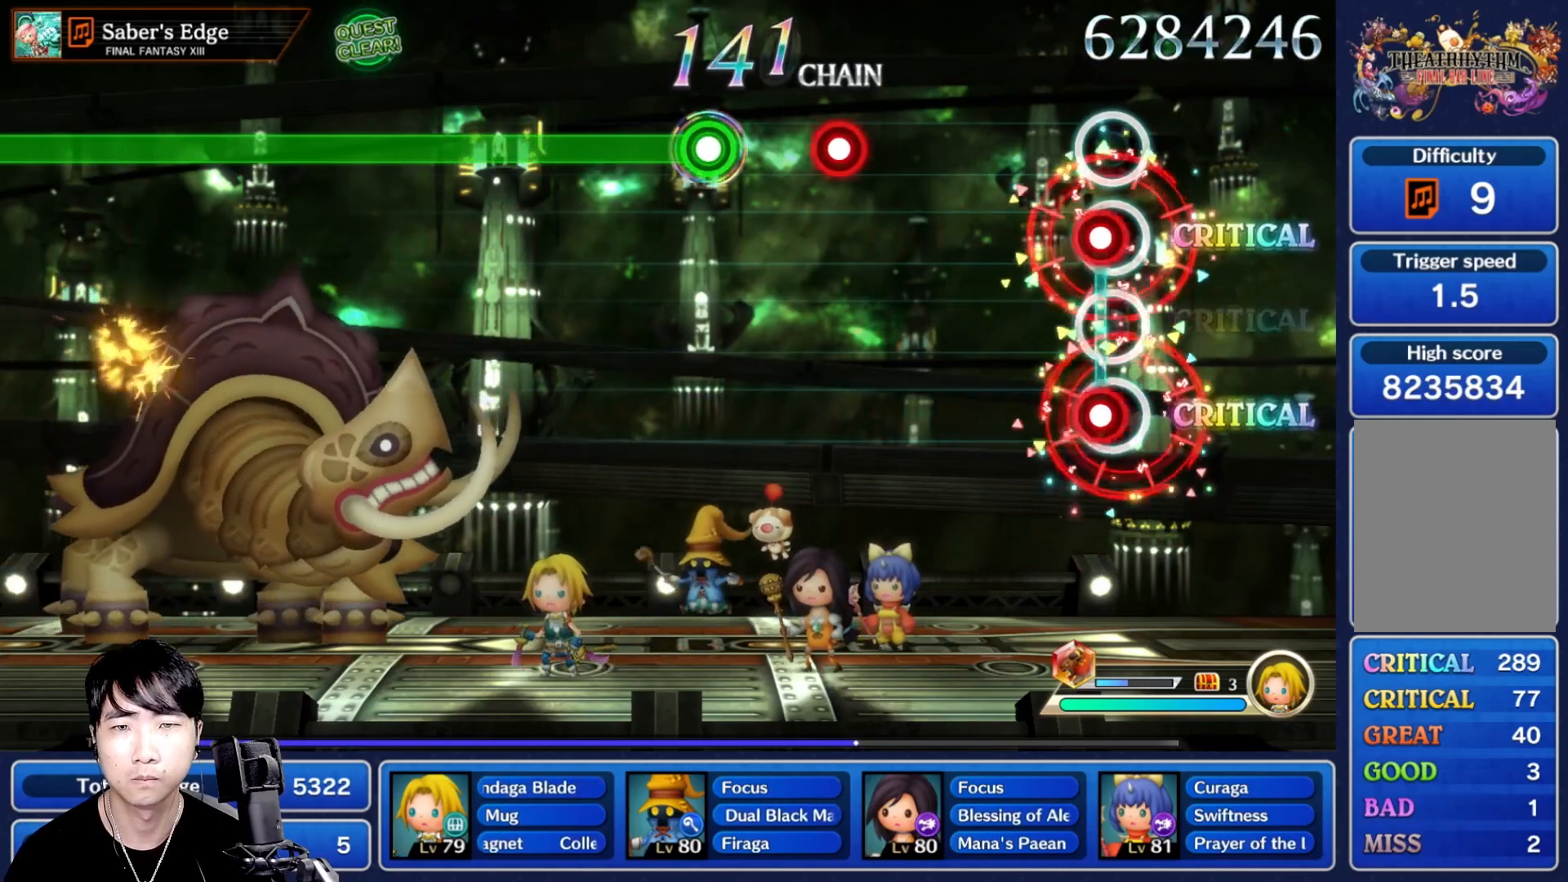
{"buttons": [], "left_stick": "center", "right_stick": "center", "events": [[33, "L1", "down"], [50, "R1", "down"], [133, "L1", "up"], [167, "R1", "up"], [383, "R1", "down"], [467, "R1", "up"]]}
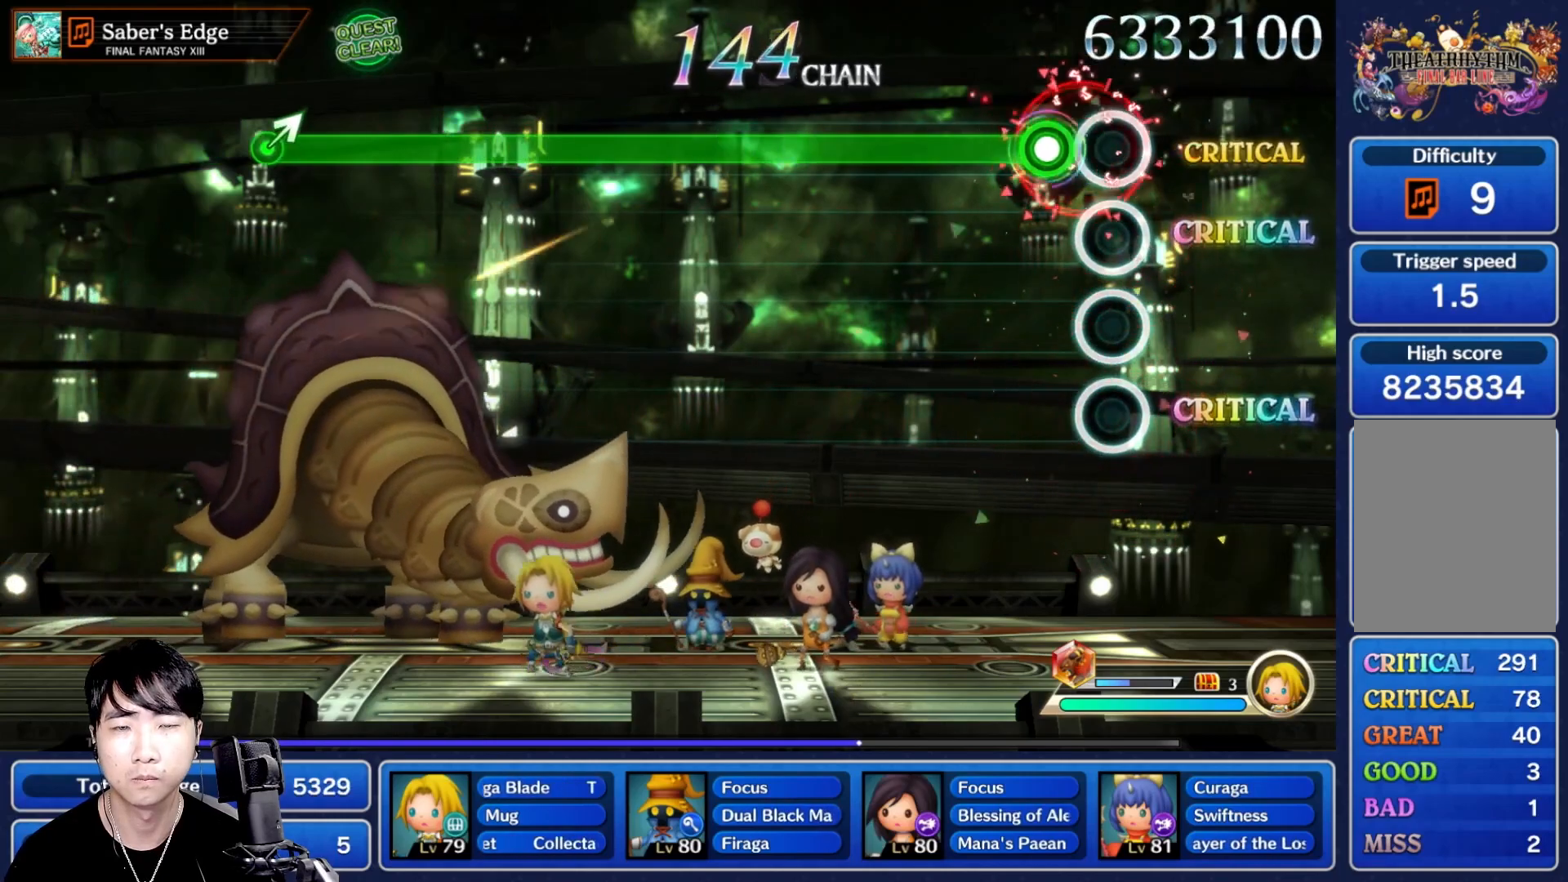
{"buttons": ["R1"], "left_stick": "center", "right_stick": "center", "events": [[67, "R1", "down"]]}
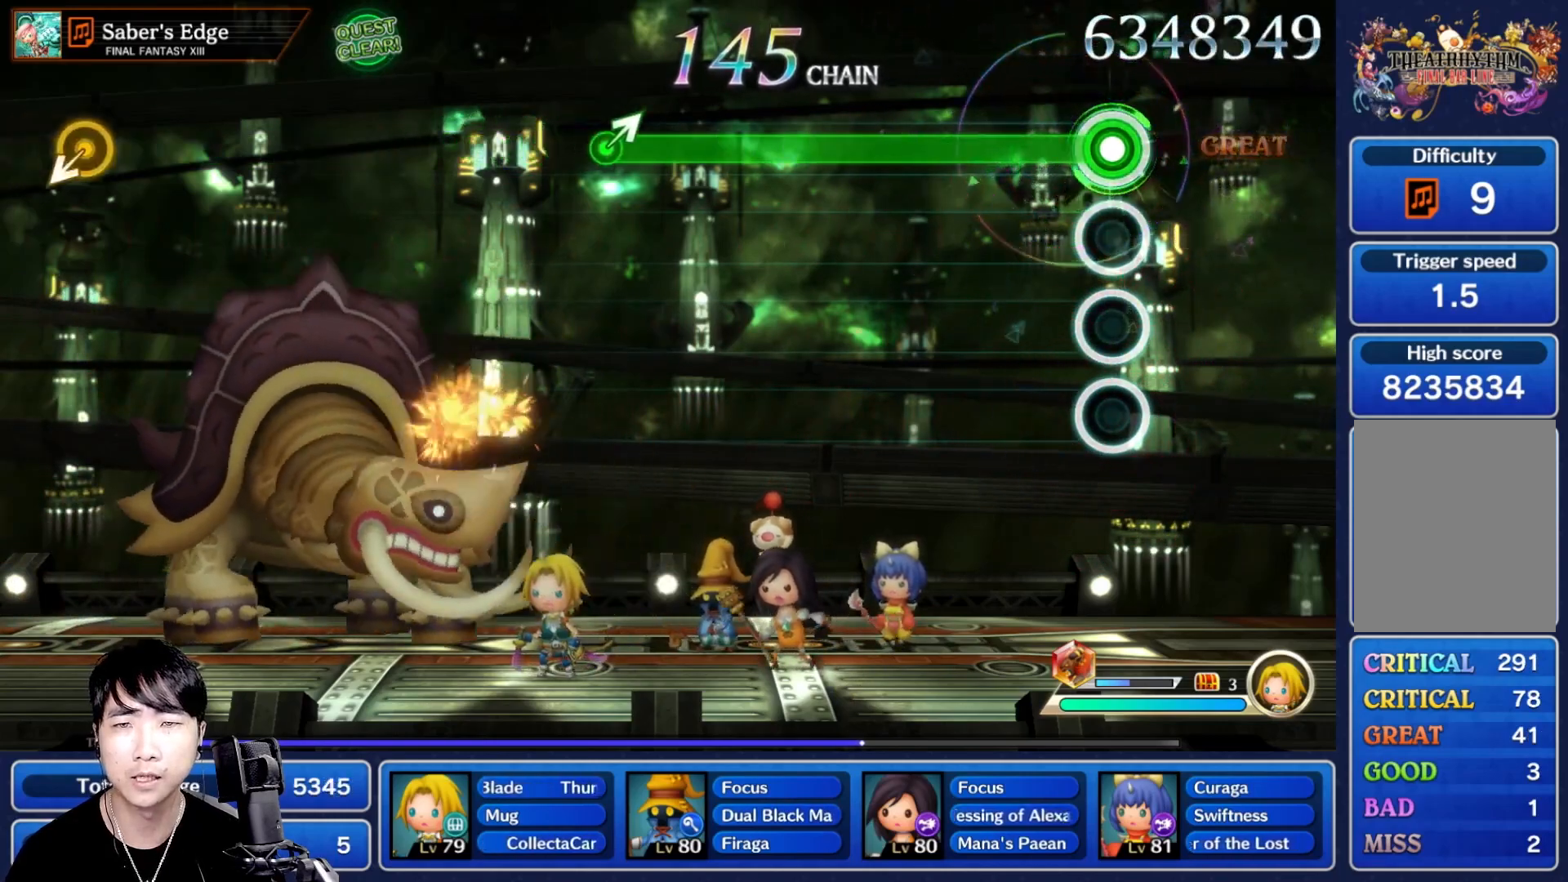
{"buttons": ["R1"], "left_stick": "center", "right_stick": "center", "events": []}
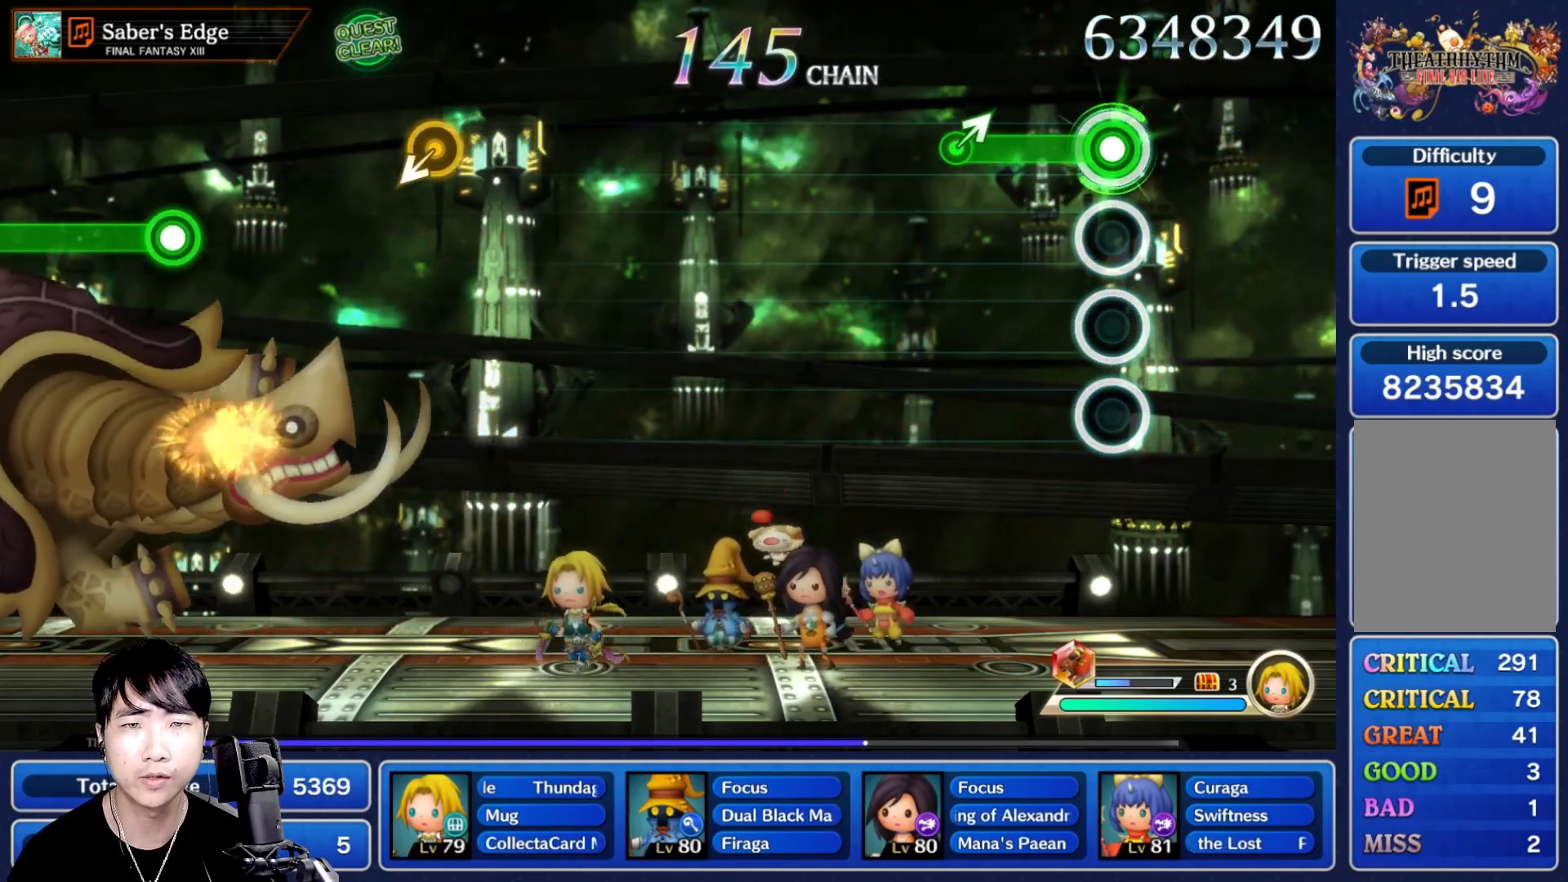
{"buttons": [], "left_stick": "center", "right_stick": "center", "events": [[233, "R1", "up"]]}
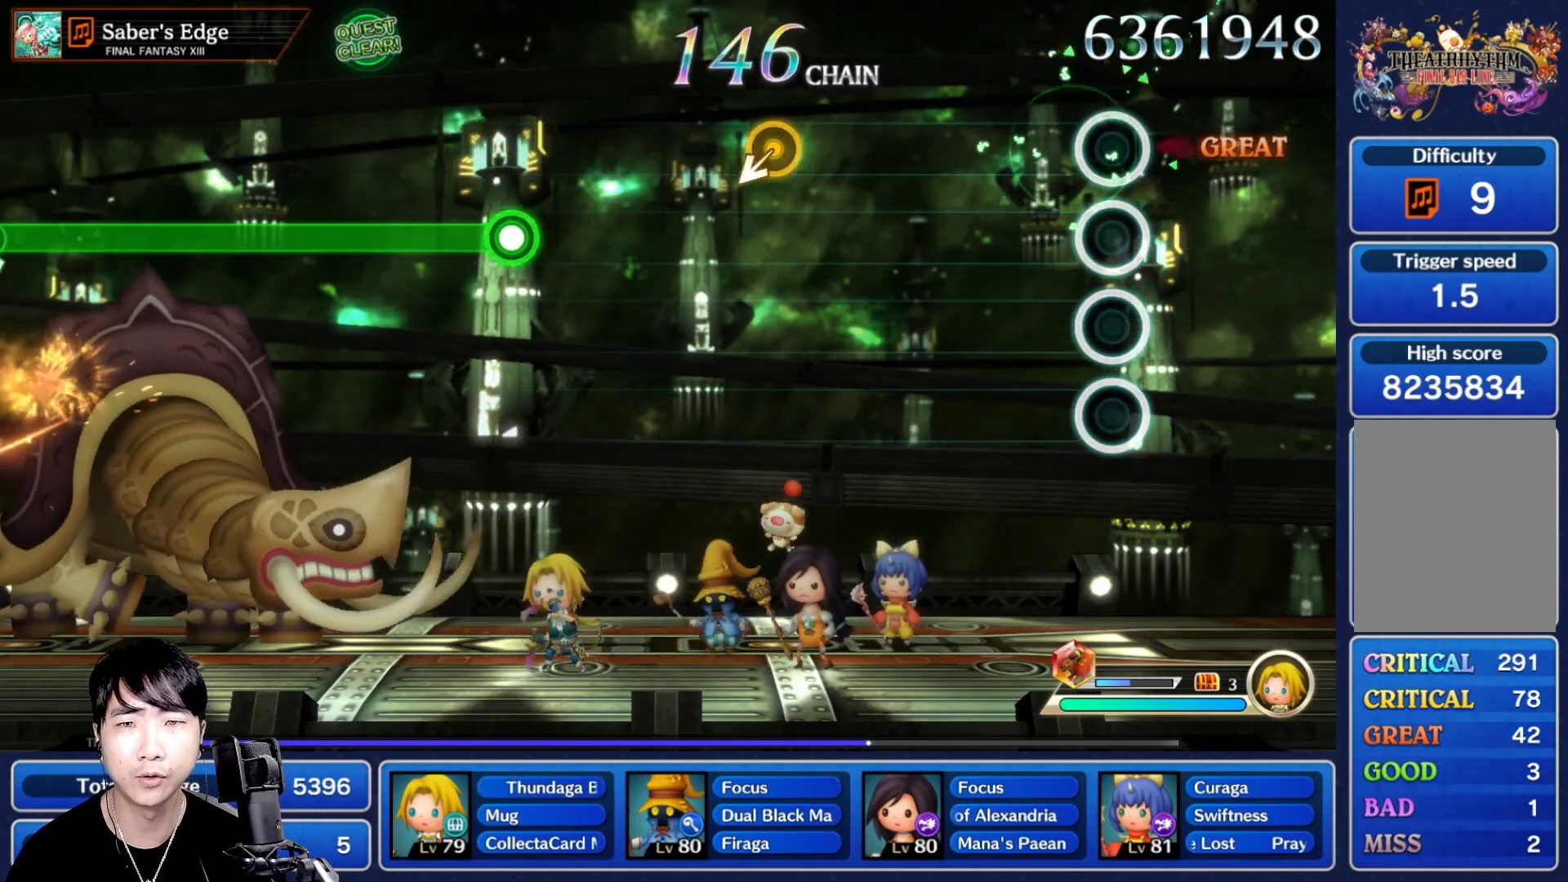
{"buttons": [], "left_stick": "center", "right_stick": "center", "events": []}
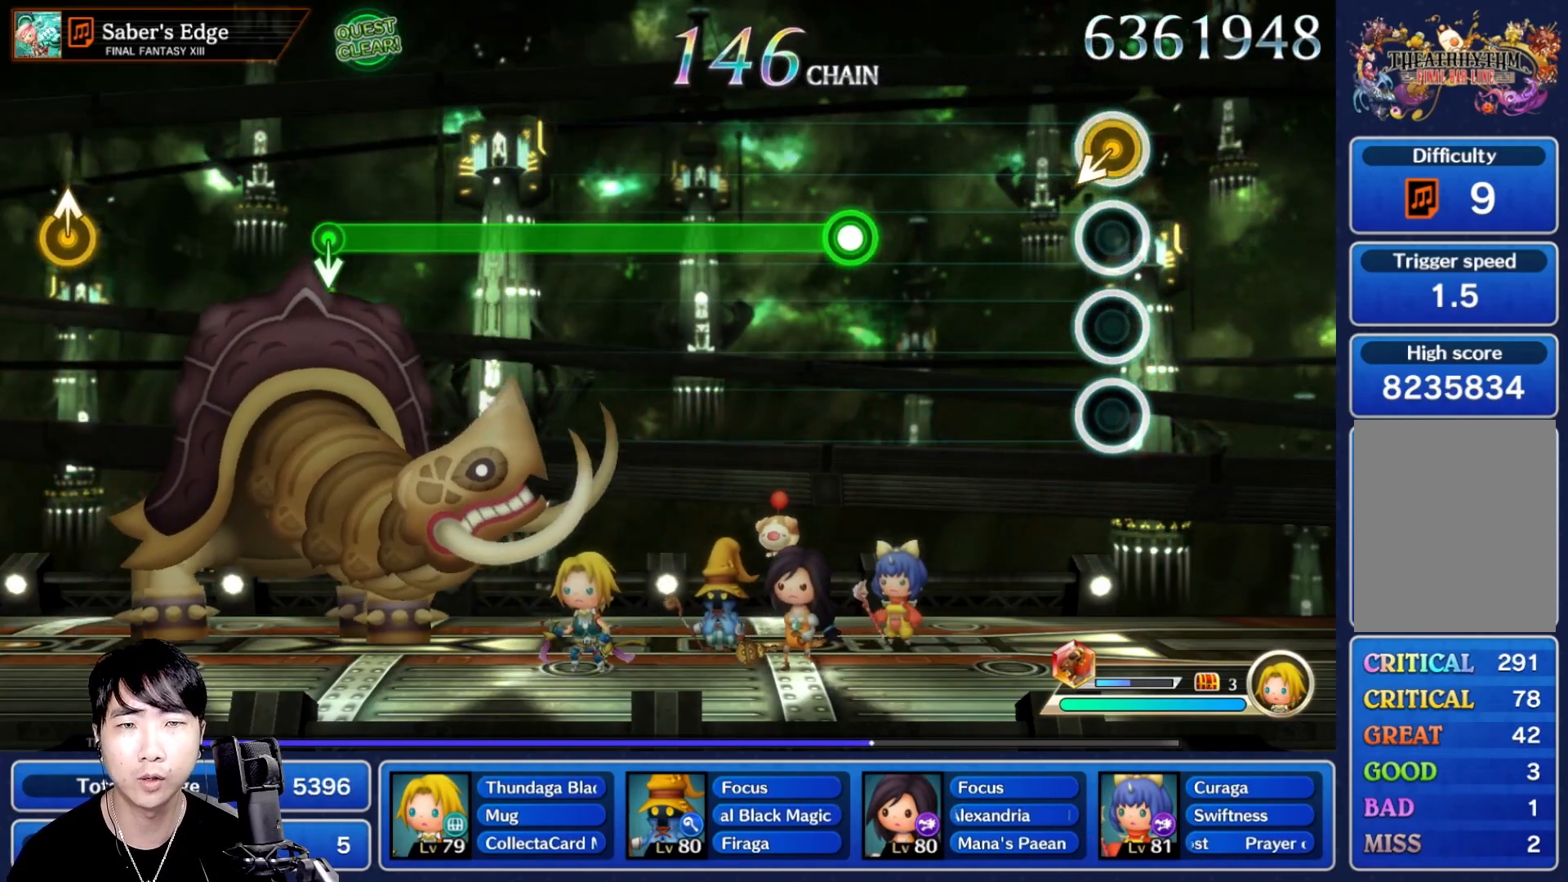
{"buttons": ["R1"], "left_stick": "center", "right_stick": "center", "events": [[400, "R1", "down"]]}
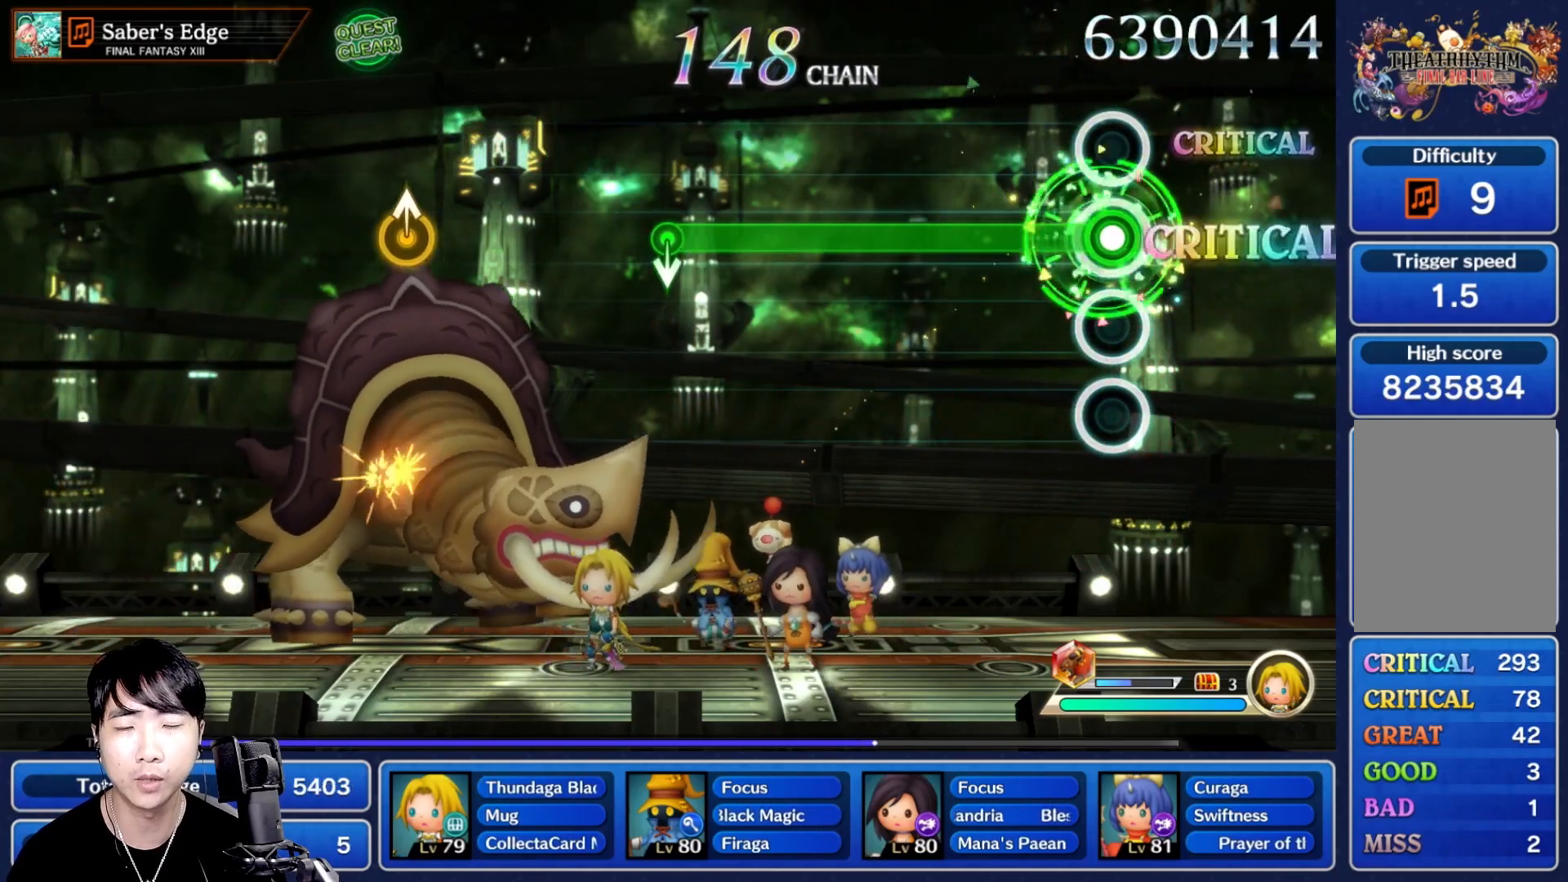
{"buttons": ["R1"], "left_stick": "center", "right_stick": "center", "events": []}
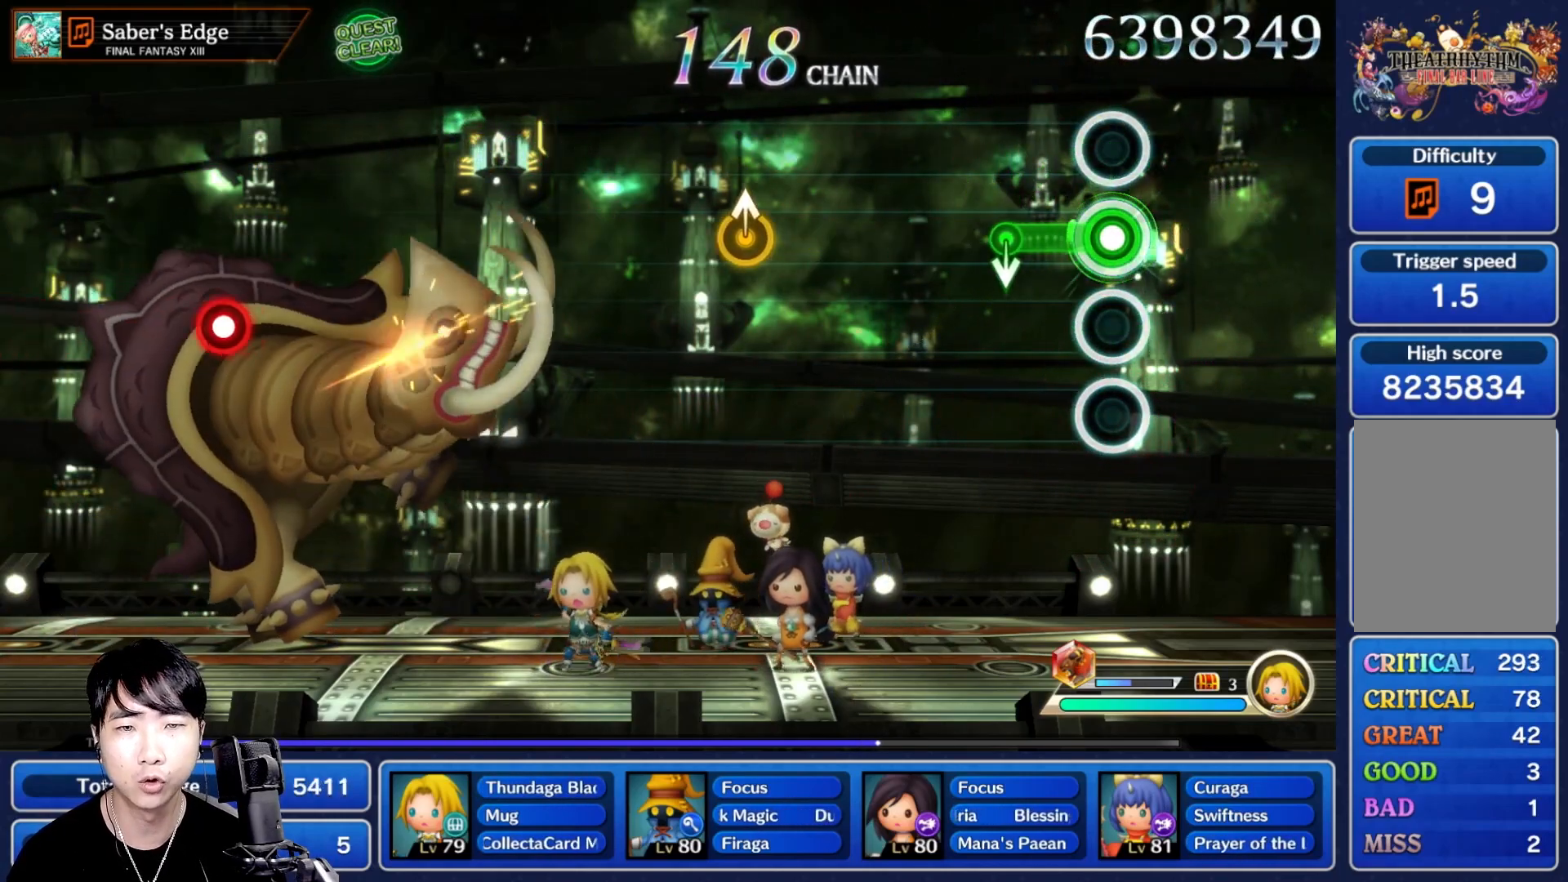
{"buttons": [], "left_stick": "center", "right_stick": "center", "events": [[200, "DPAD_UP", "down"], [233, "R1", "up"], [267, "DPAD_UP", "up"]]}
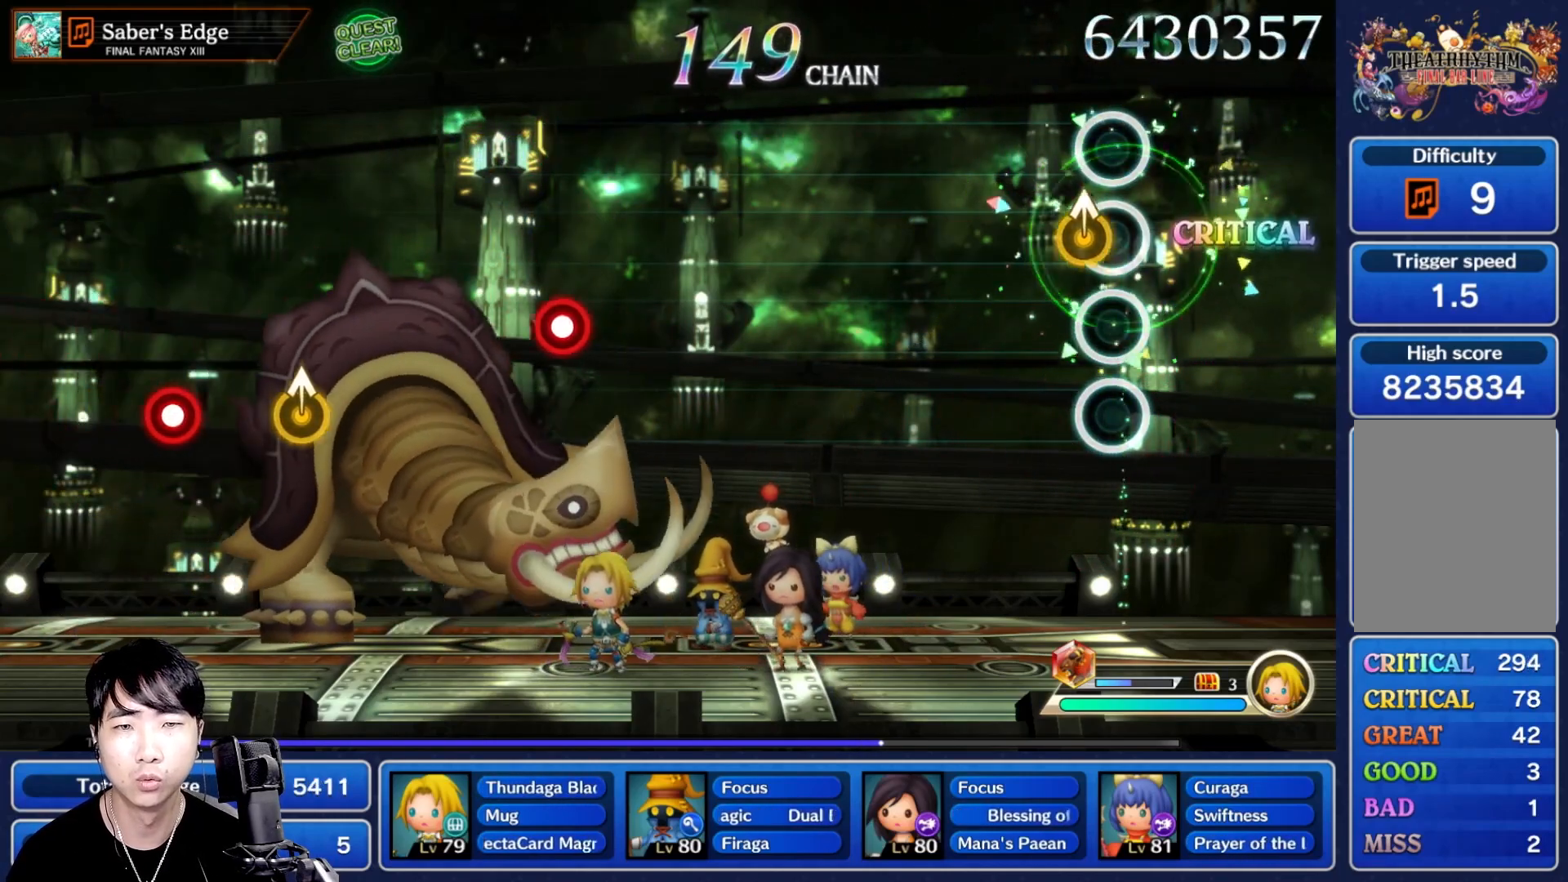
{"buttons": [], "left_stick": "center", "right_stick": "center", "events": [[50, "left_stick", "up"], [150, "left_stick", "center"]]}
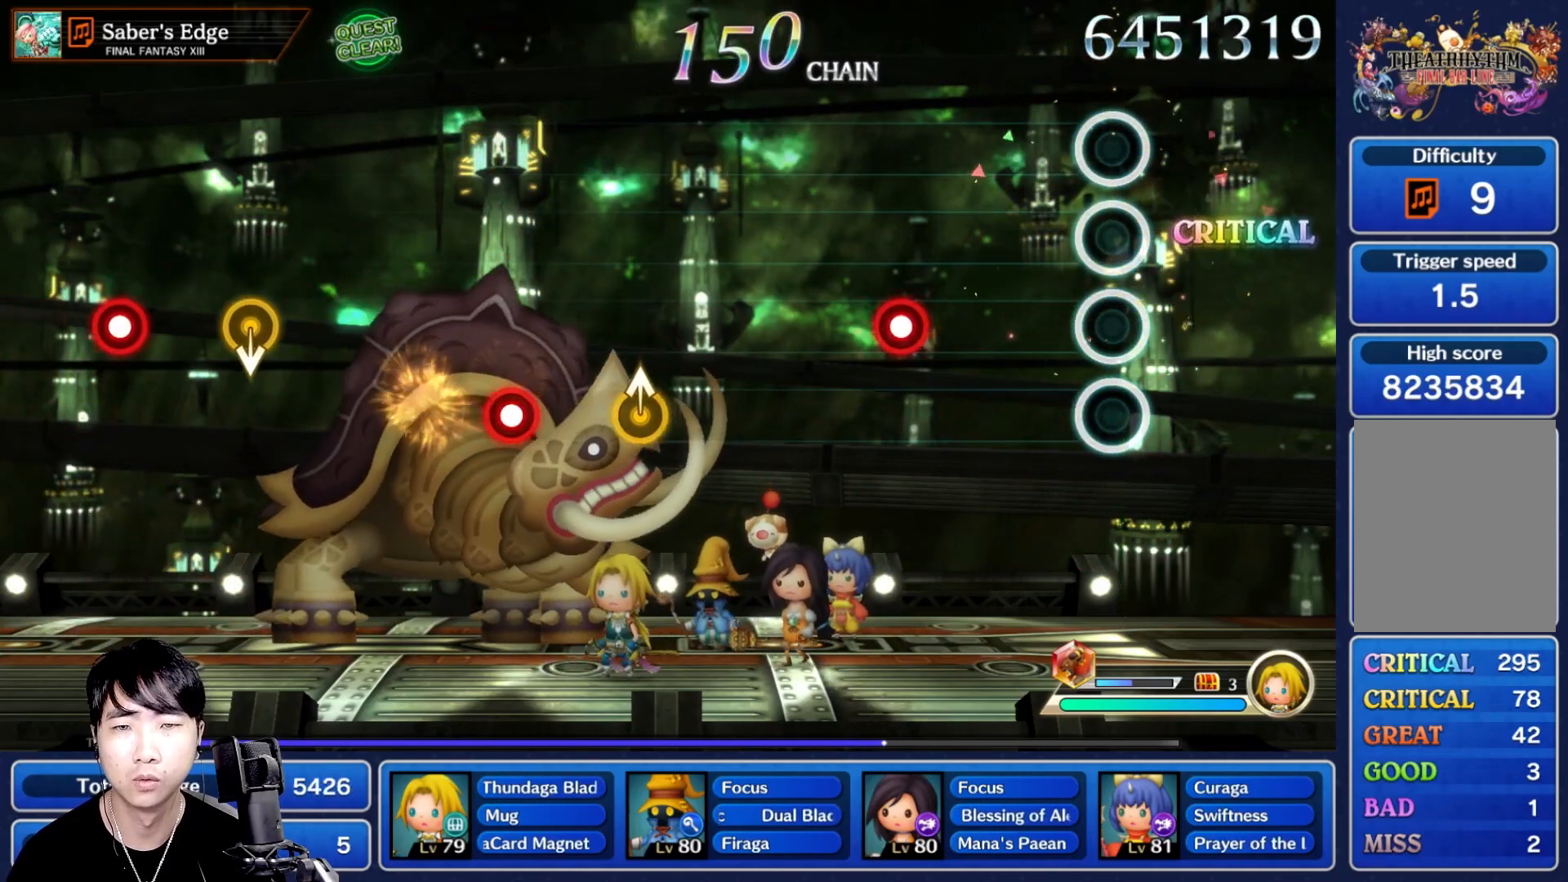
{"buttons": [], "left_stick": "center", "right_stick": "center", "events": [[317, "R1", "down"], [467, "R1", "up"]]}
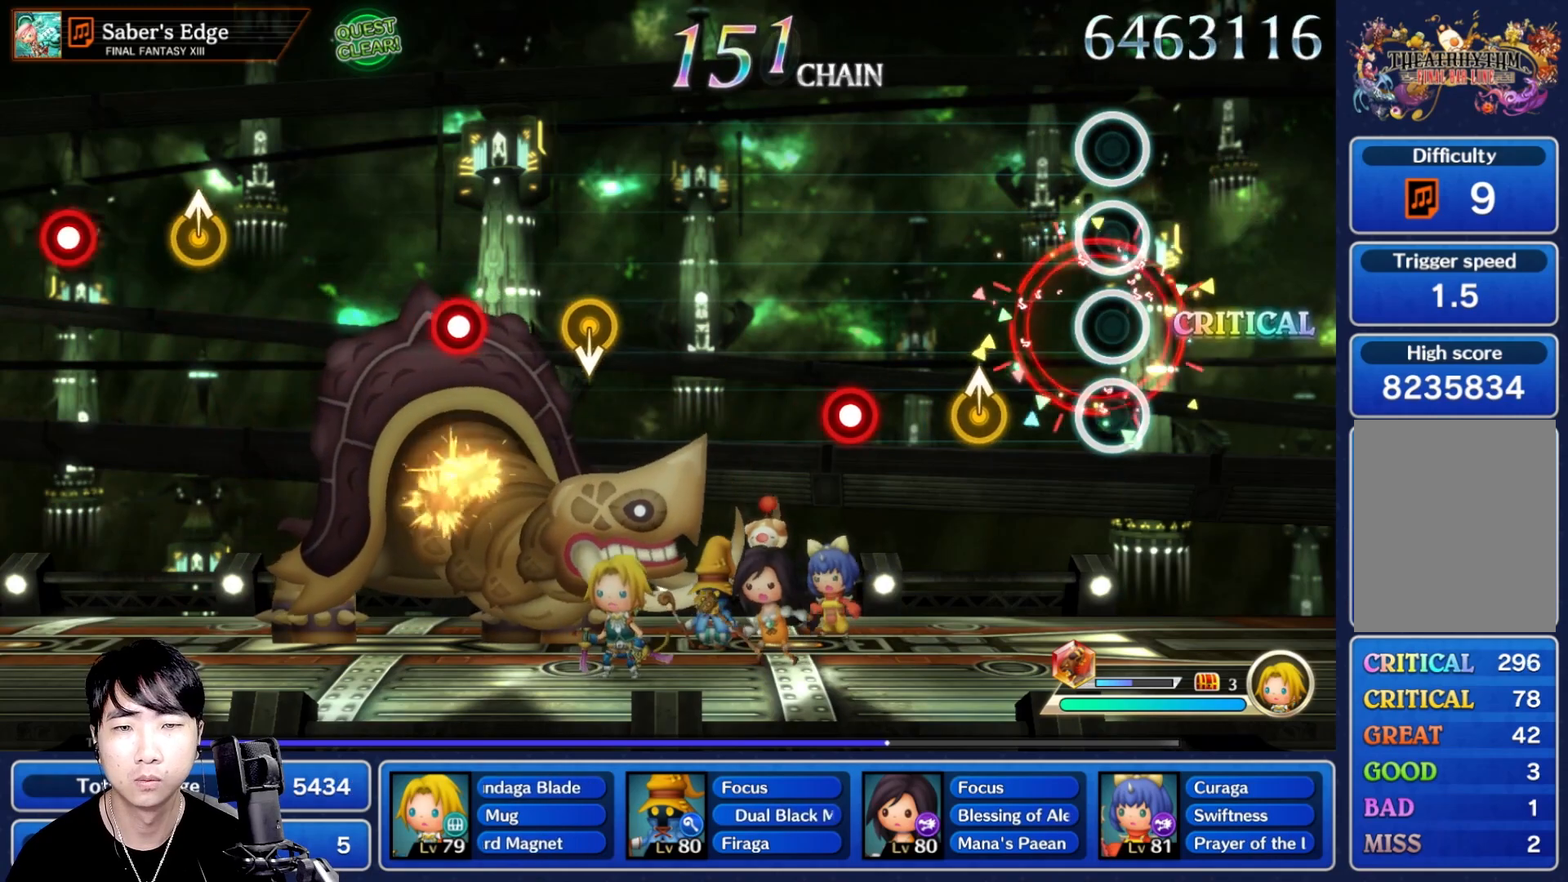
{"buttons": ["R1"], "left_stick": "center", "right_stick": "center"}
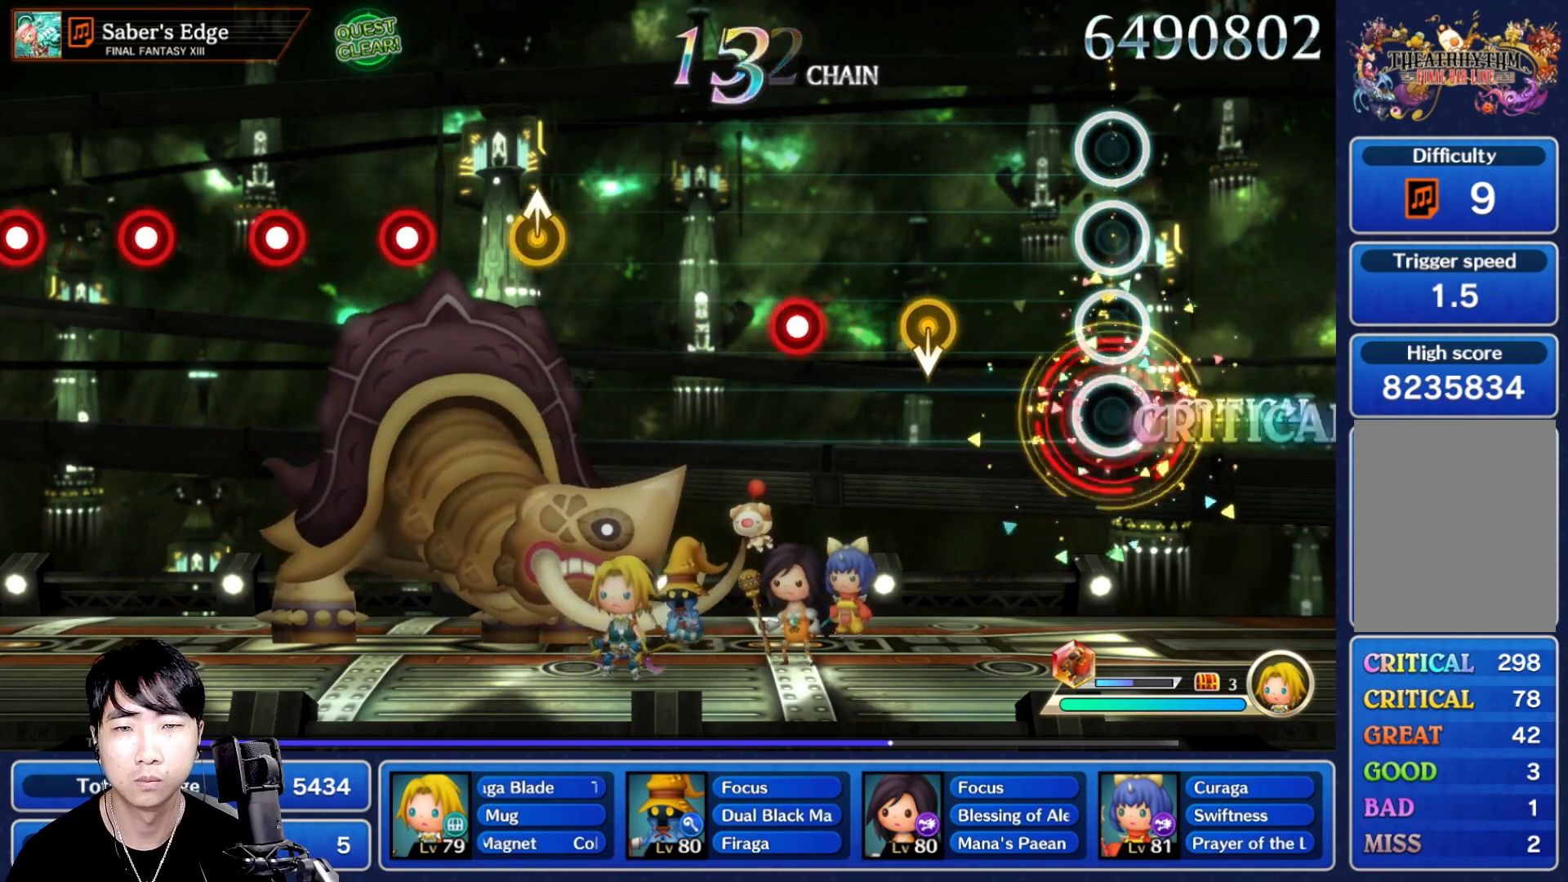
{"buttons": [], "left_stick": "center", "right_stick": "center", "events": [[50, "R1", "up"], [283, "DPAD_UP", "down"], [367, "DPAD_UP", "up"]]}
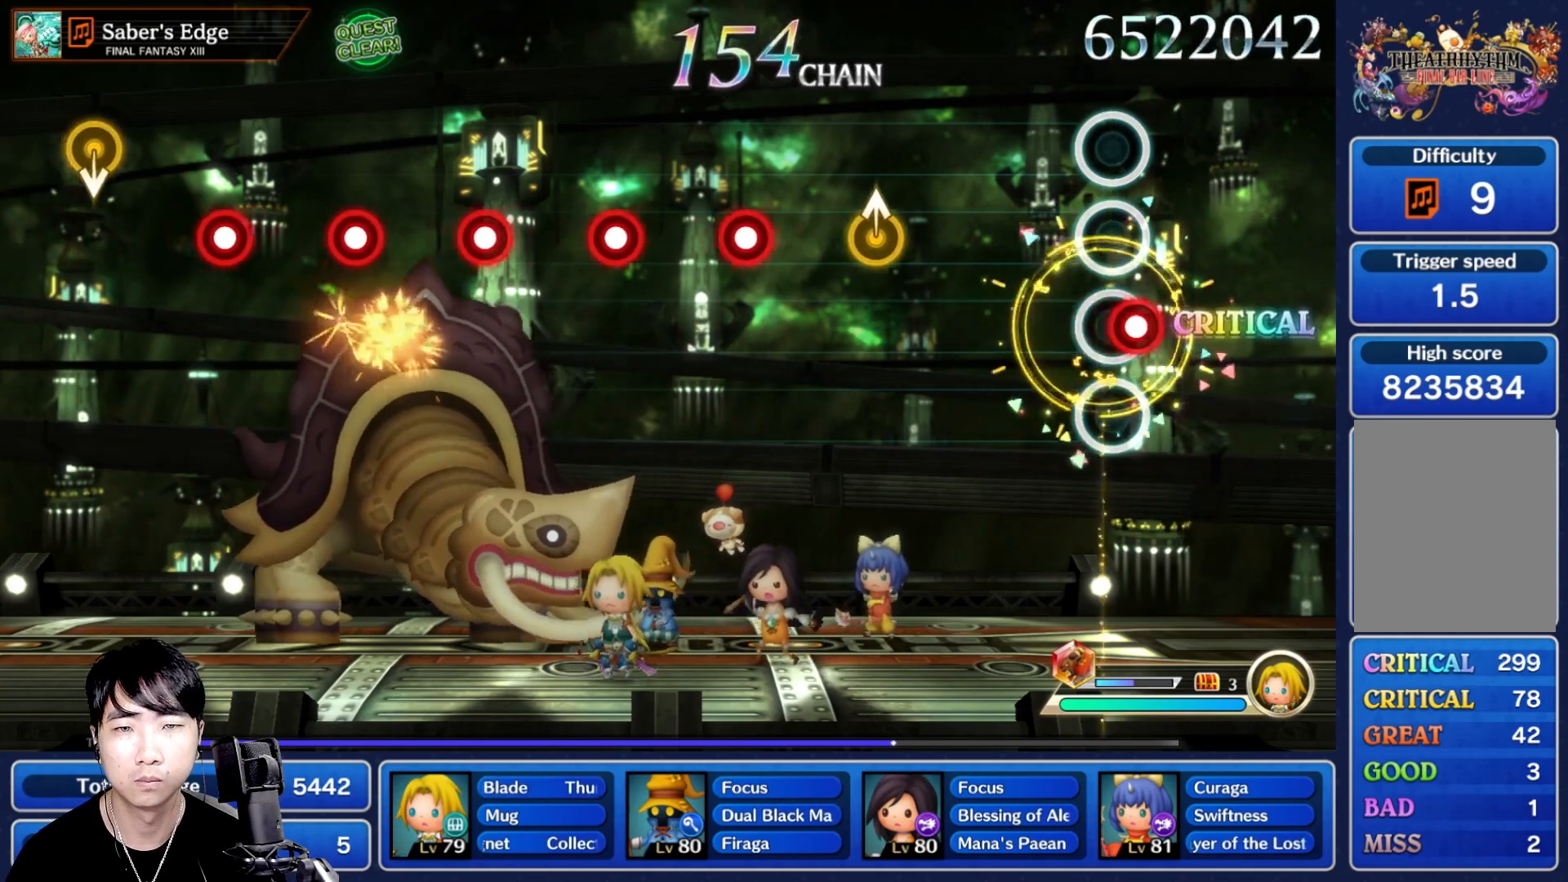
{"buttons": [], "left_stick": "center", "right_stick": "center"}
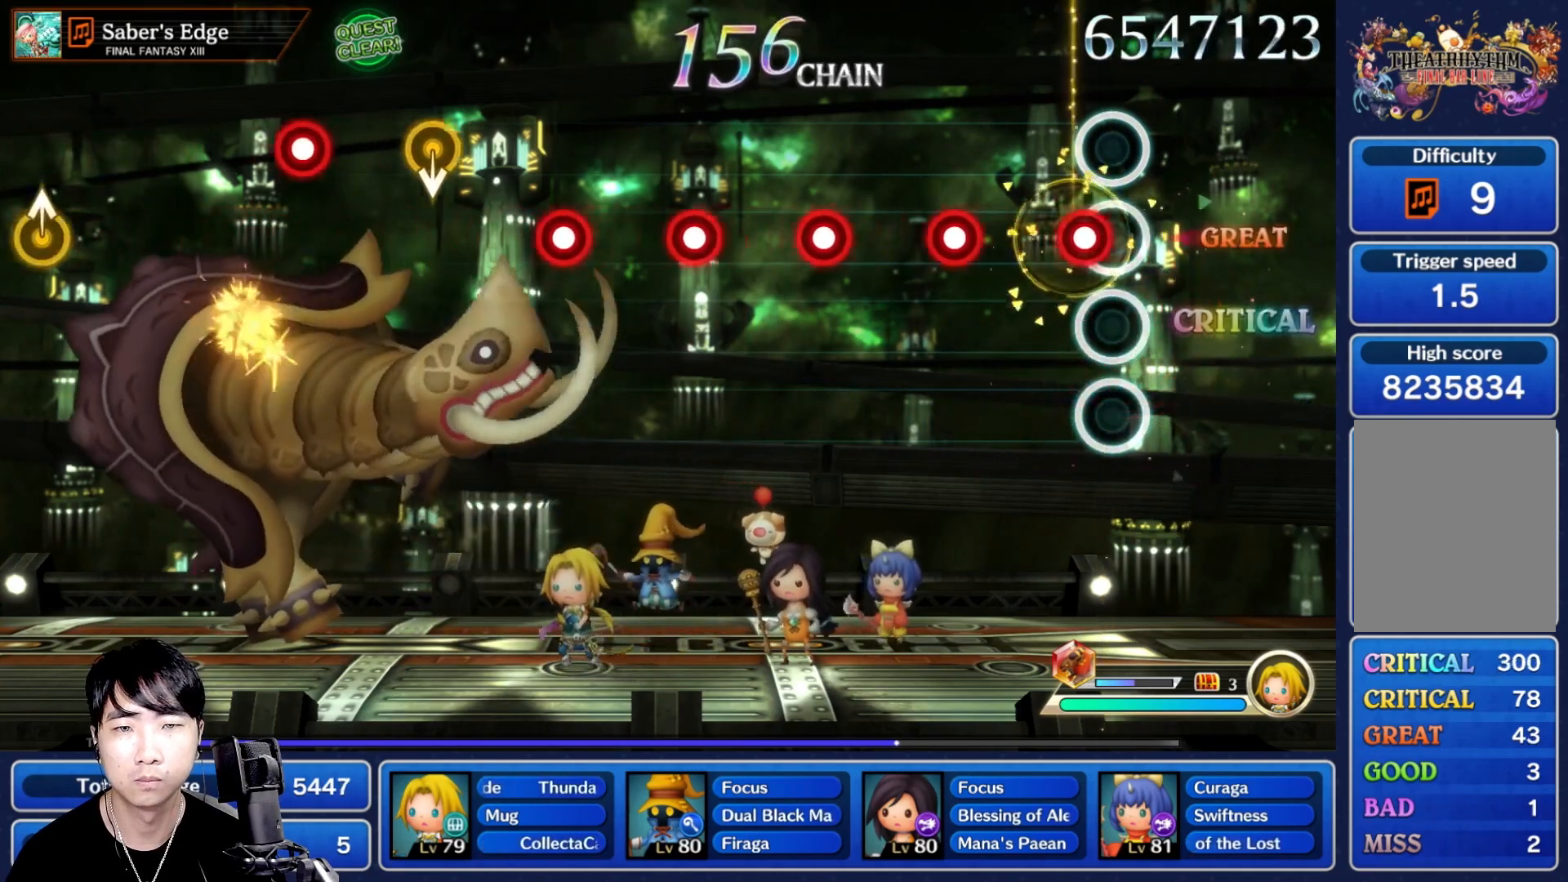
{"buttons": [], "left_stick": "center", "right_stick": "center", "events": [[17, "R1", "down"], [100, "R1", "up"], [200, "R1", "down"], [267, "R1", "up"], [367, "R1", "down"], [467, "R1", "up"]]}
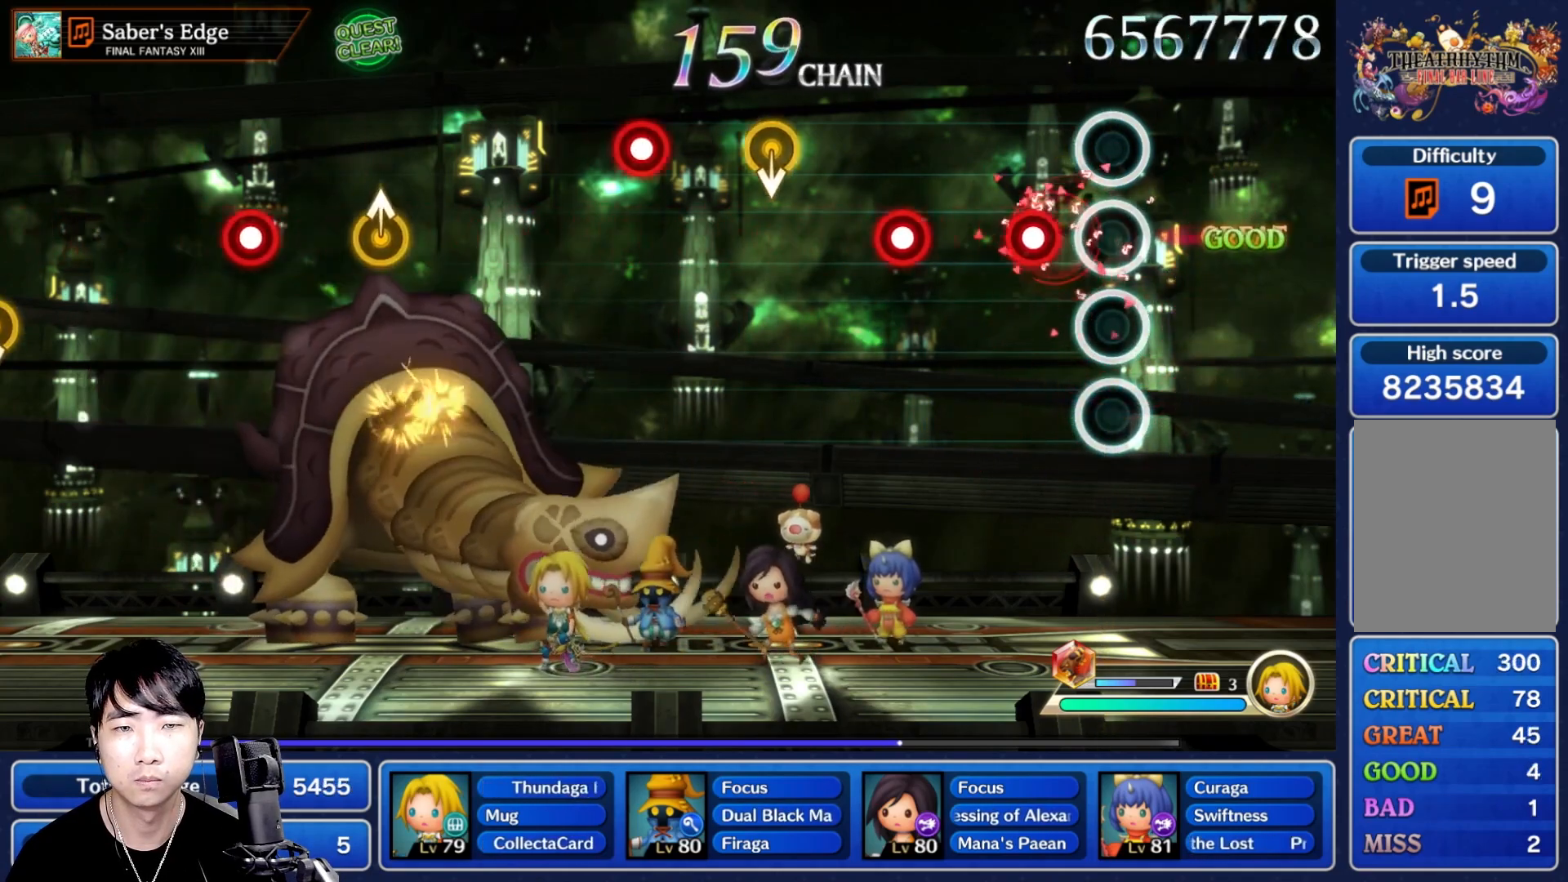
{"buttons": ["DPAD_UP"], "left_stick": "center", "right_stick": "center", "events": [[67, "R1", "down"], [167, "R1", "up"], [283, "R1", "down"], [400, "R1", "up"], [500, "DPAD_UP", "down"]]}
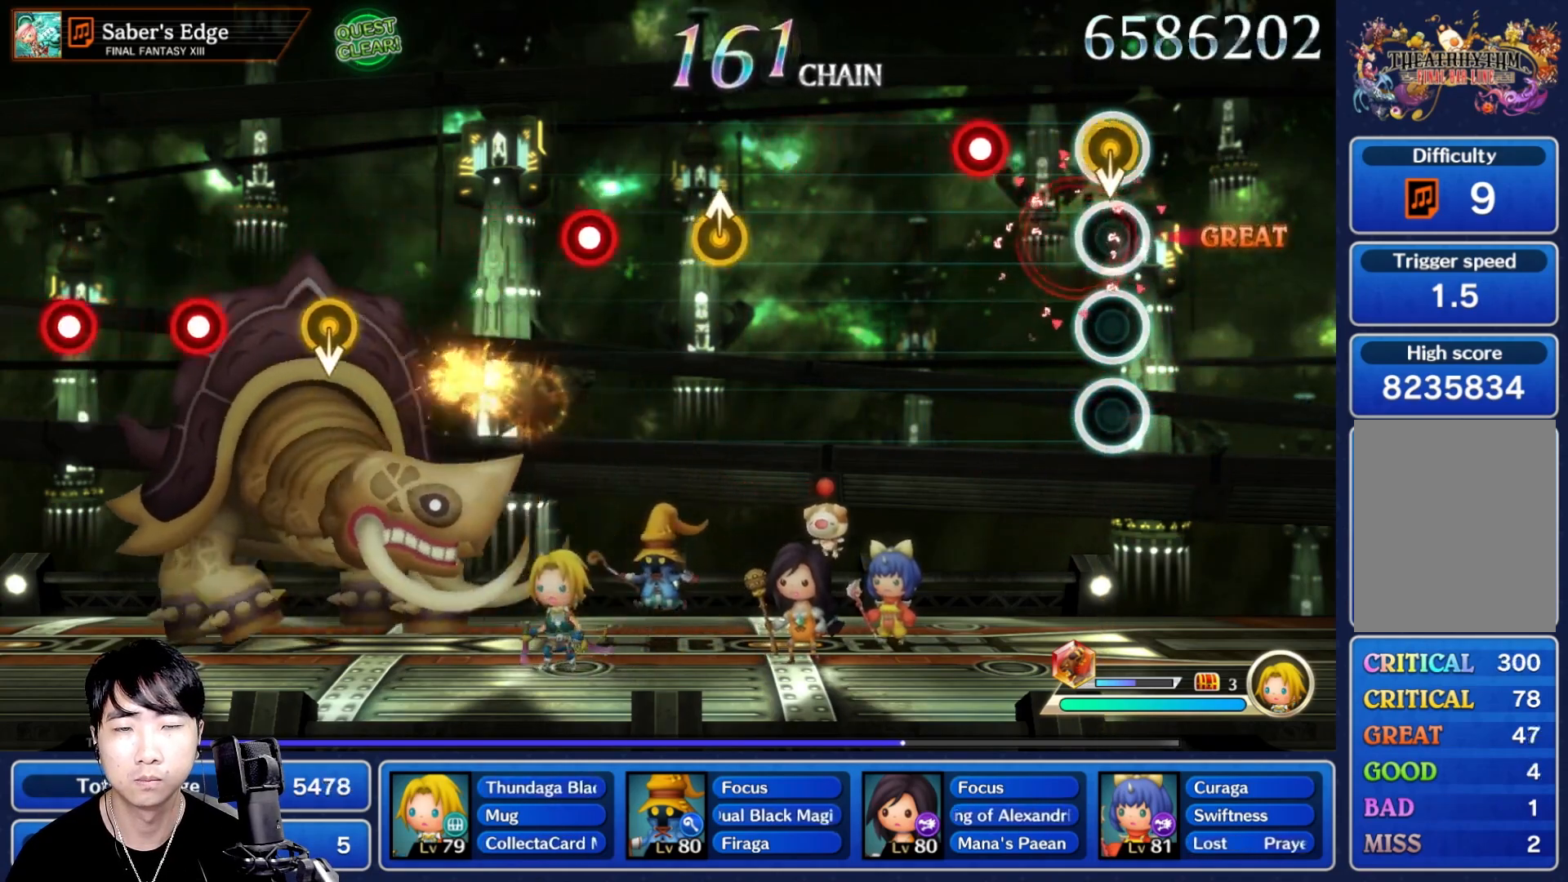
{"buttons": [], "left_stick": "center", "right_stick": "center", "events": [[83, "DPAD_UP", "up"], [217, "R1", "down"], [350, "R1", "up"]]}
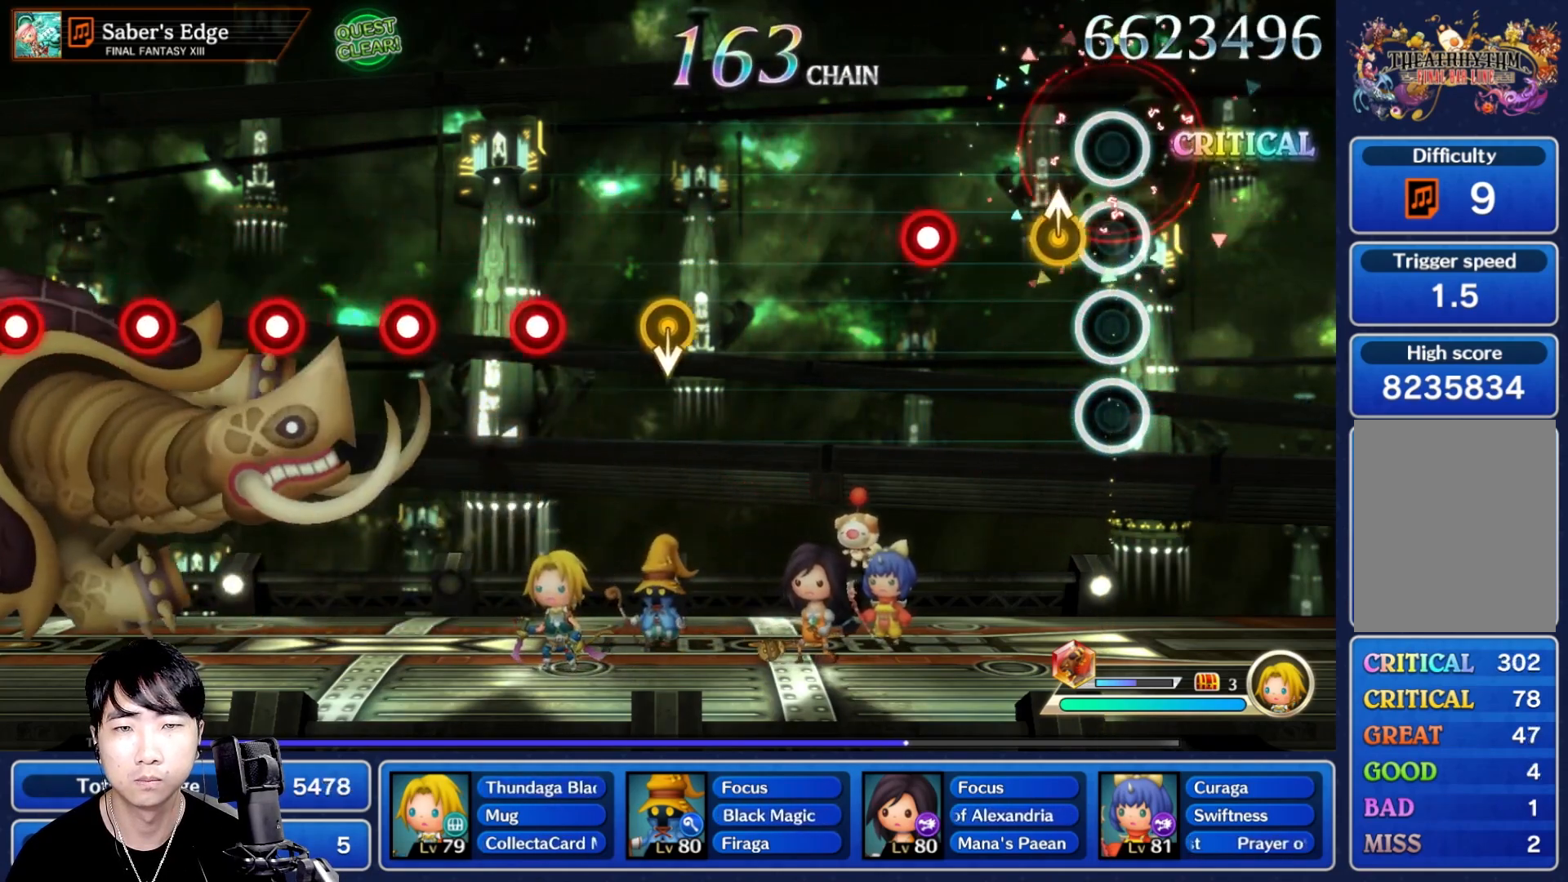
{"buttons": [], "left_stick": "center", "right_stick": "center"}
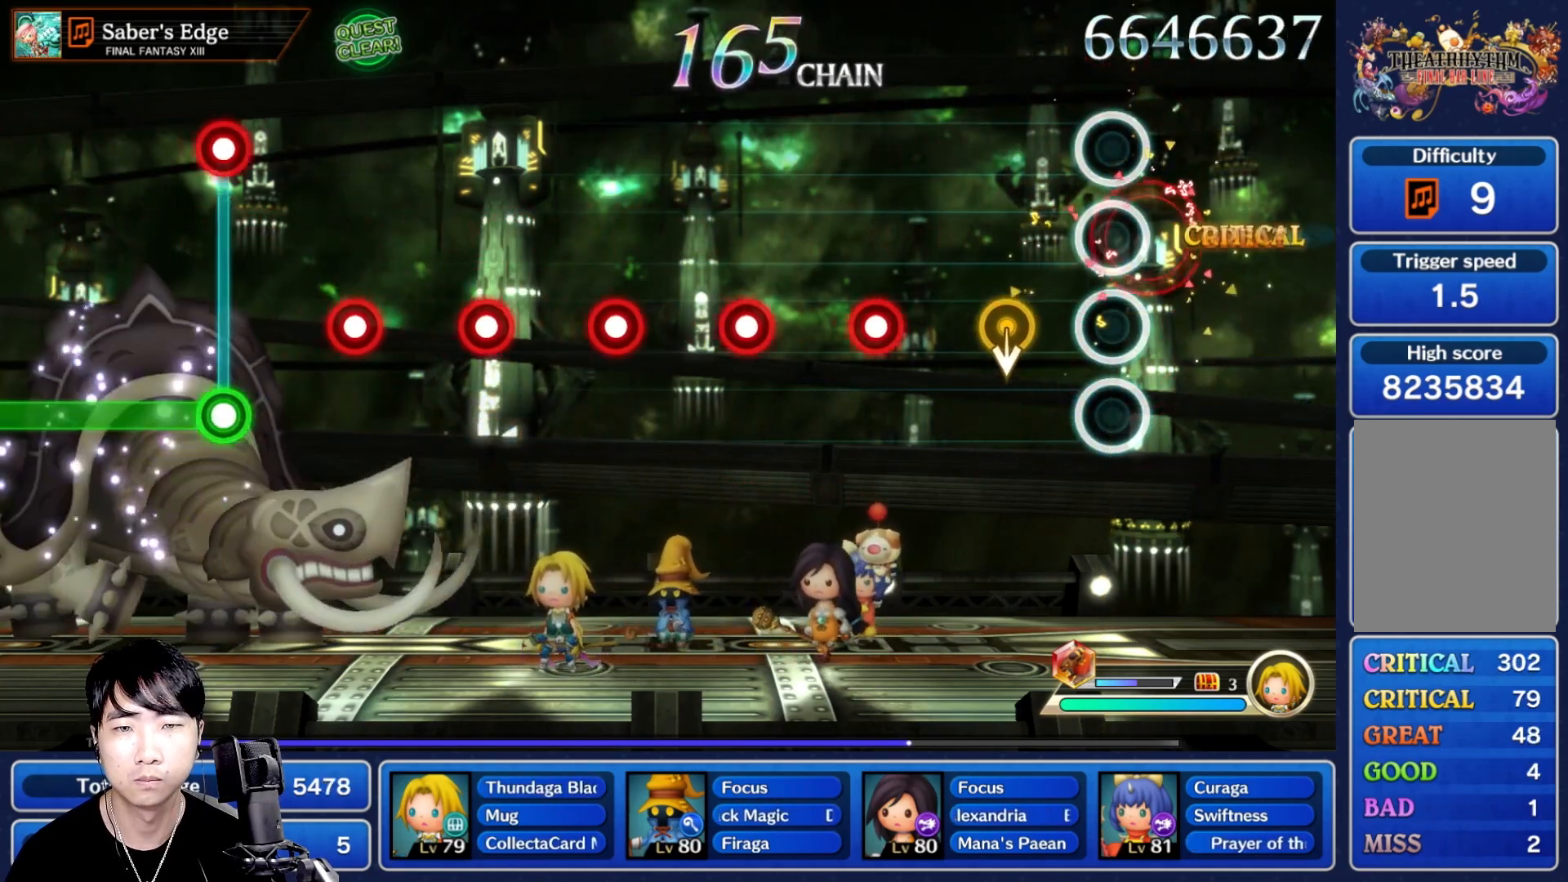
{"buttons": ["R1"], "left_stick": "center", "right_stick": "center", "events": [[150, "DPAD_UP", "down"], [283, "DPAD_UP", "up"], [467, "R1", "down"]]}
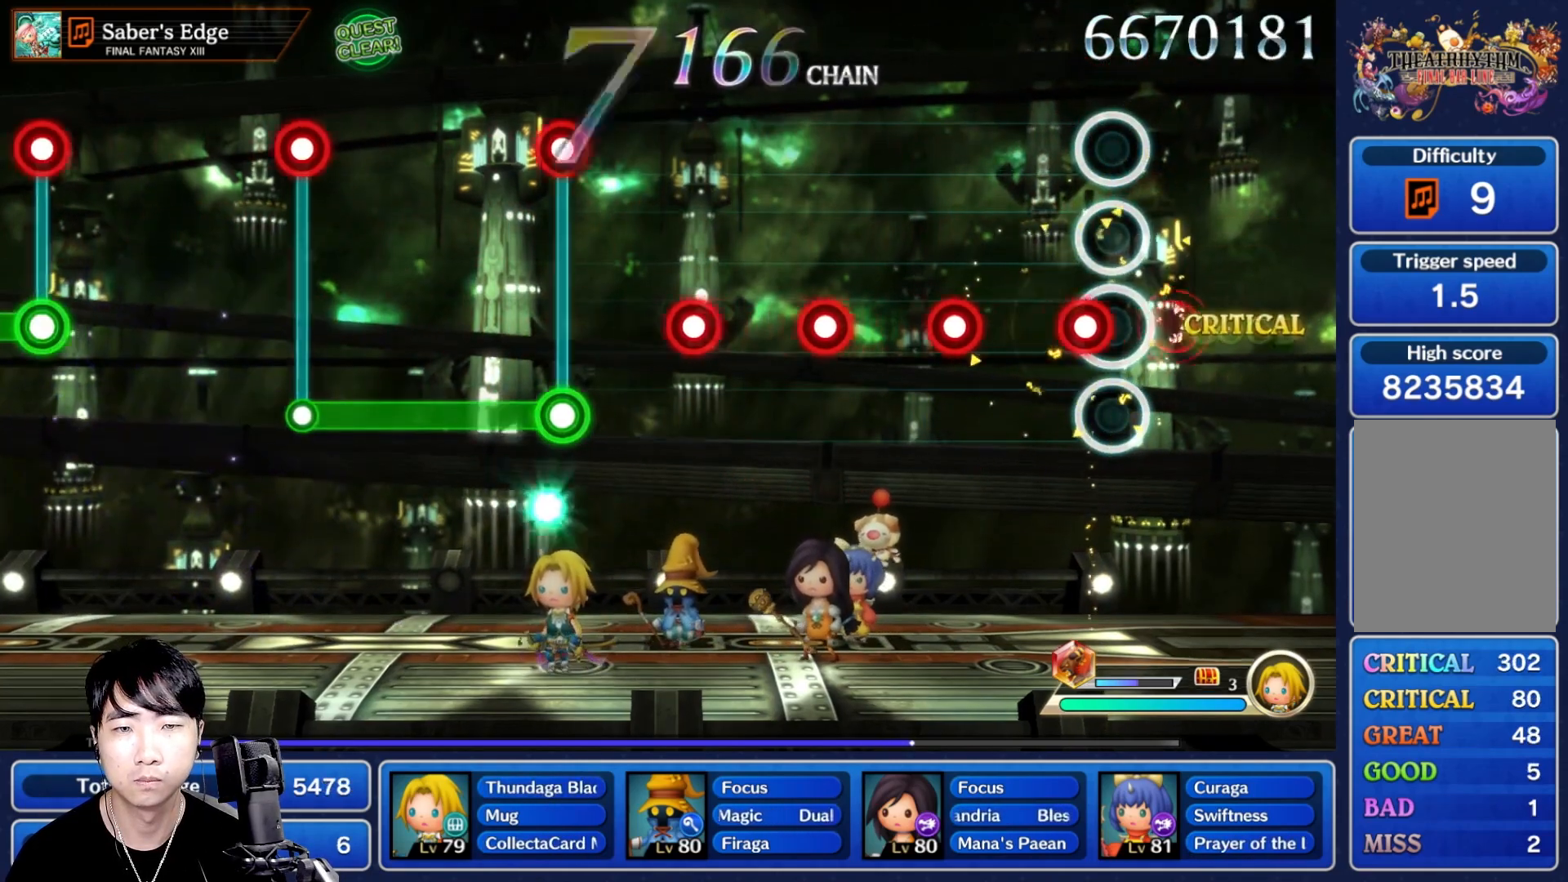
{"buttons": ["R1"], "left_stick": "center", "right_stick": "center", "events": [[50, "R1", "up"], [133, "R1", "down"], [217, "R1", "up"], [300, "R1", "down"], [383, "R1", "up"], [467, "R1", "down"]]}
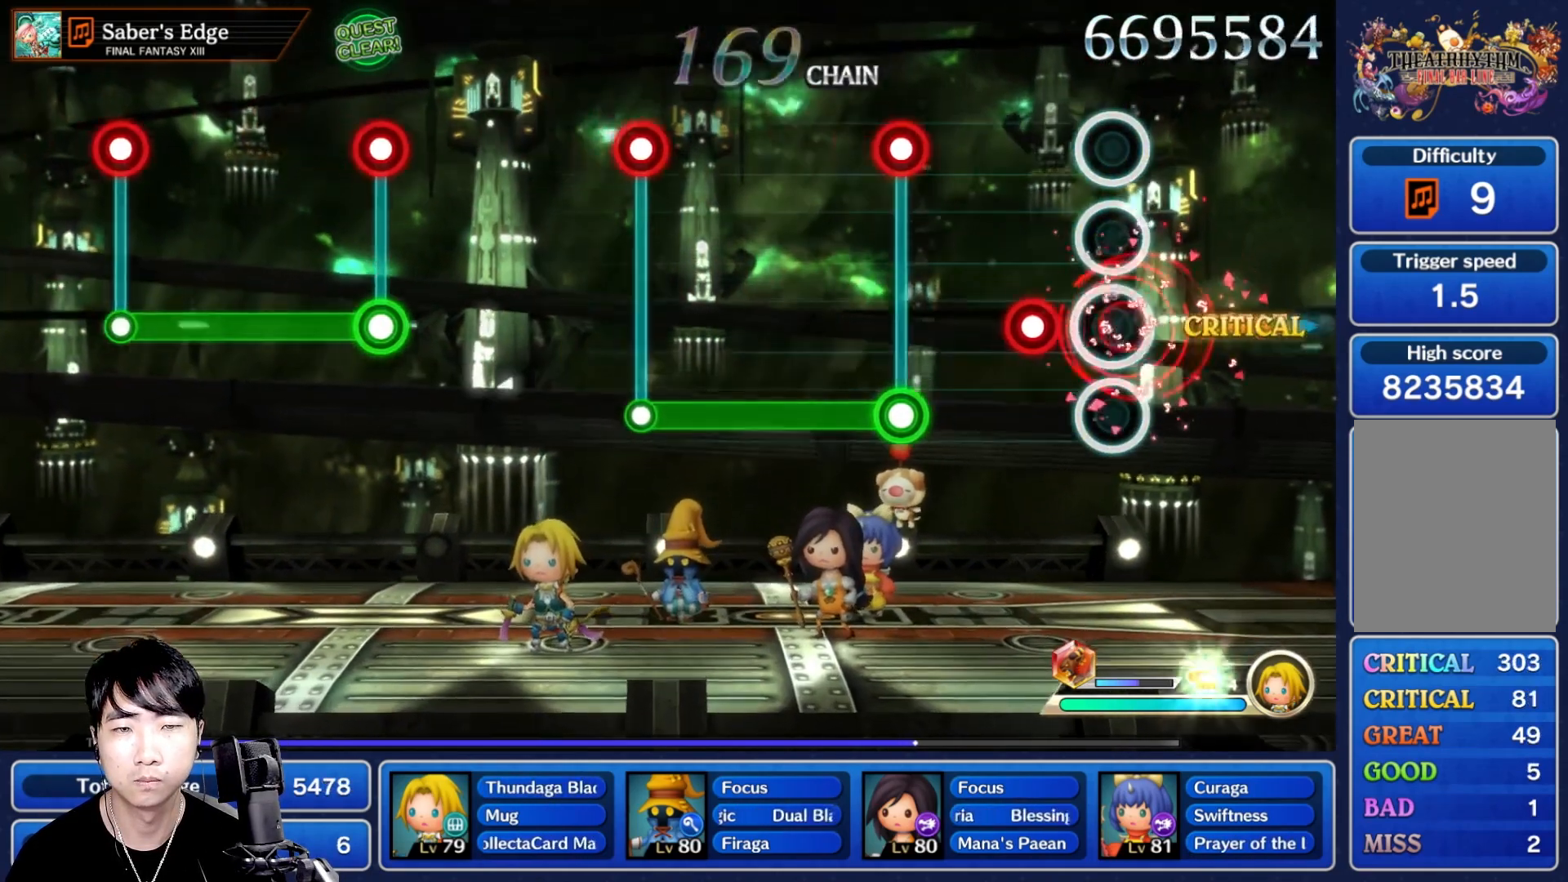
{"buttons": ["R1"], "left_stick": "center", "right_stick": "center", "events": [[50, "R1", "up"], [150, "R1", "down"], [233, "R1", "up"], [350, "L1", "down"], [350, "R1", "down"], [467, "L1", "up"]]}
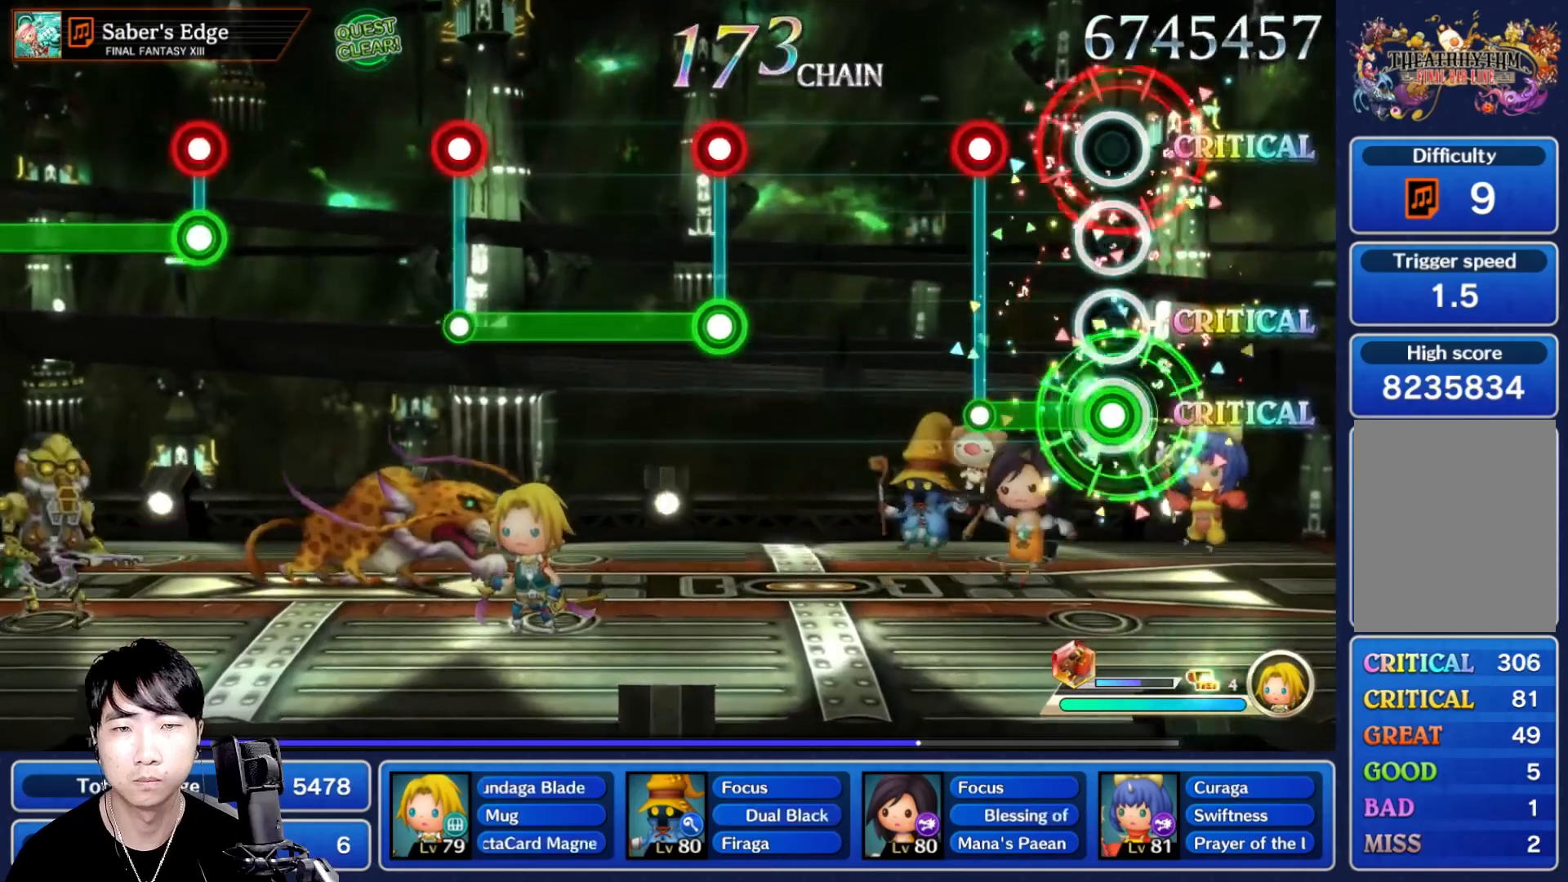
{"buttons": [], "left_stick": "center", "right_stick": "center", "events": [[200, "L1", "down"], [233, "R1", "up"], [267, "L1", "up"]]}
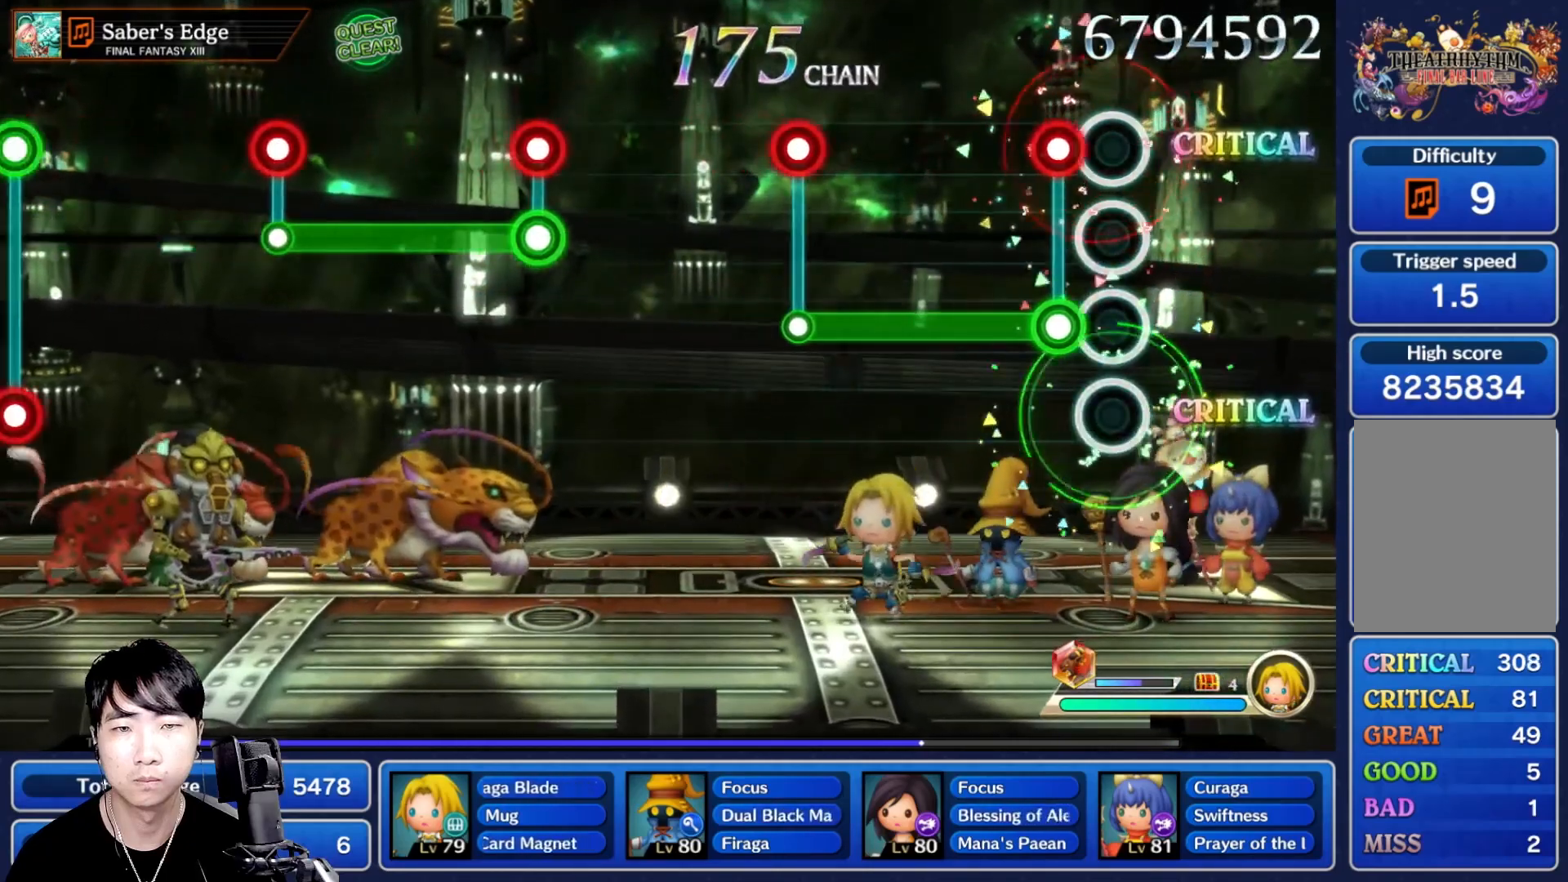
{"buttons": ["L1"], "left_stick": "center", "right_stick": "center", "events": [[100, "R1", "down"], [117, "L1", "down"], [200, "L1", "up"], [483, "R1", "up"], [500, "L1", "down"]]}
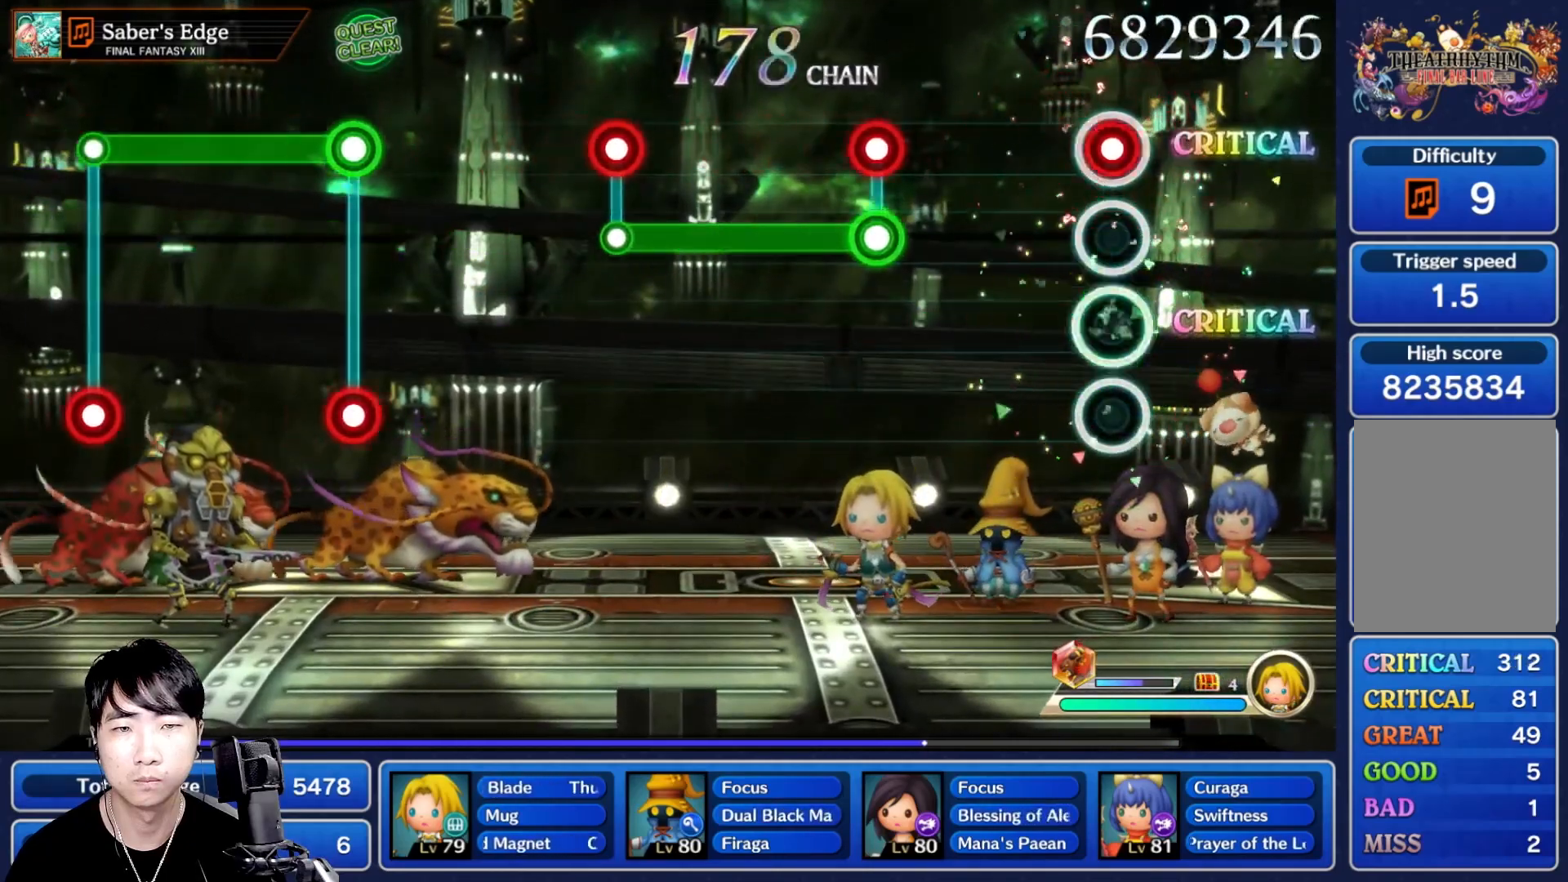
{"buttons": ["R1"], "left_stick": "center", "right_stick": "center", "events": [[67, "L1", "up"], [350, "R1", "down"], [367, "L1", "down"], [467, "L1", "up"]]}
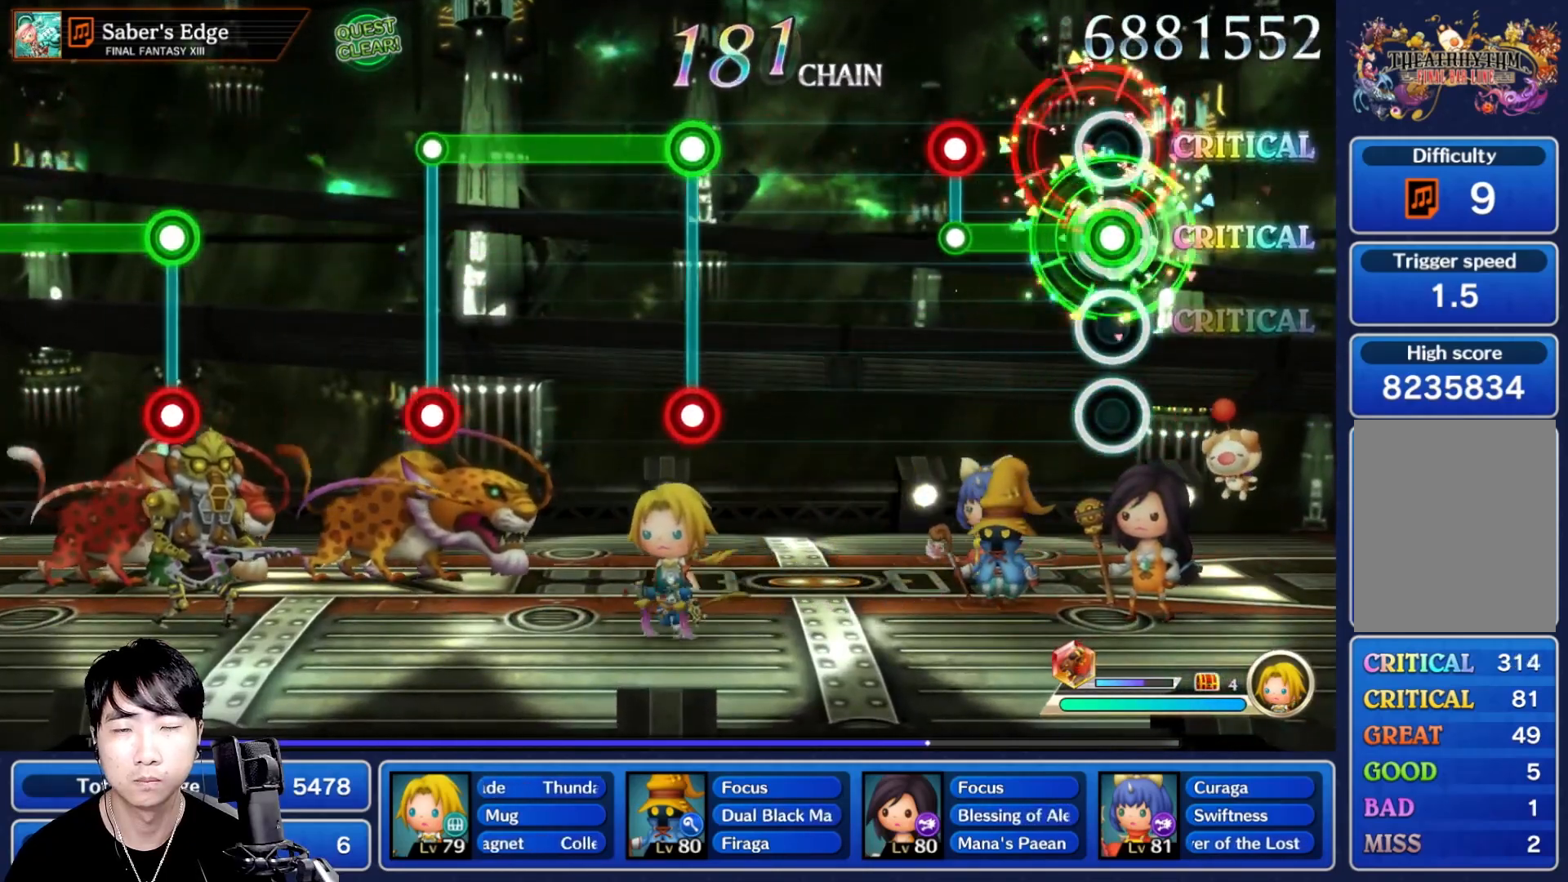
{"buttons": [], "left_stick": "center", "right_stick": "center", "events": [[250, "L1", "down"], [250, "R1", "up"], [333, "L1", "up"]]}
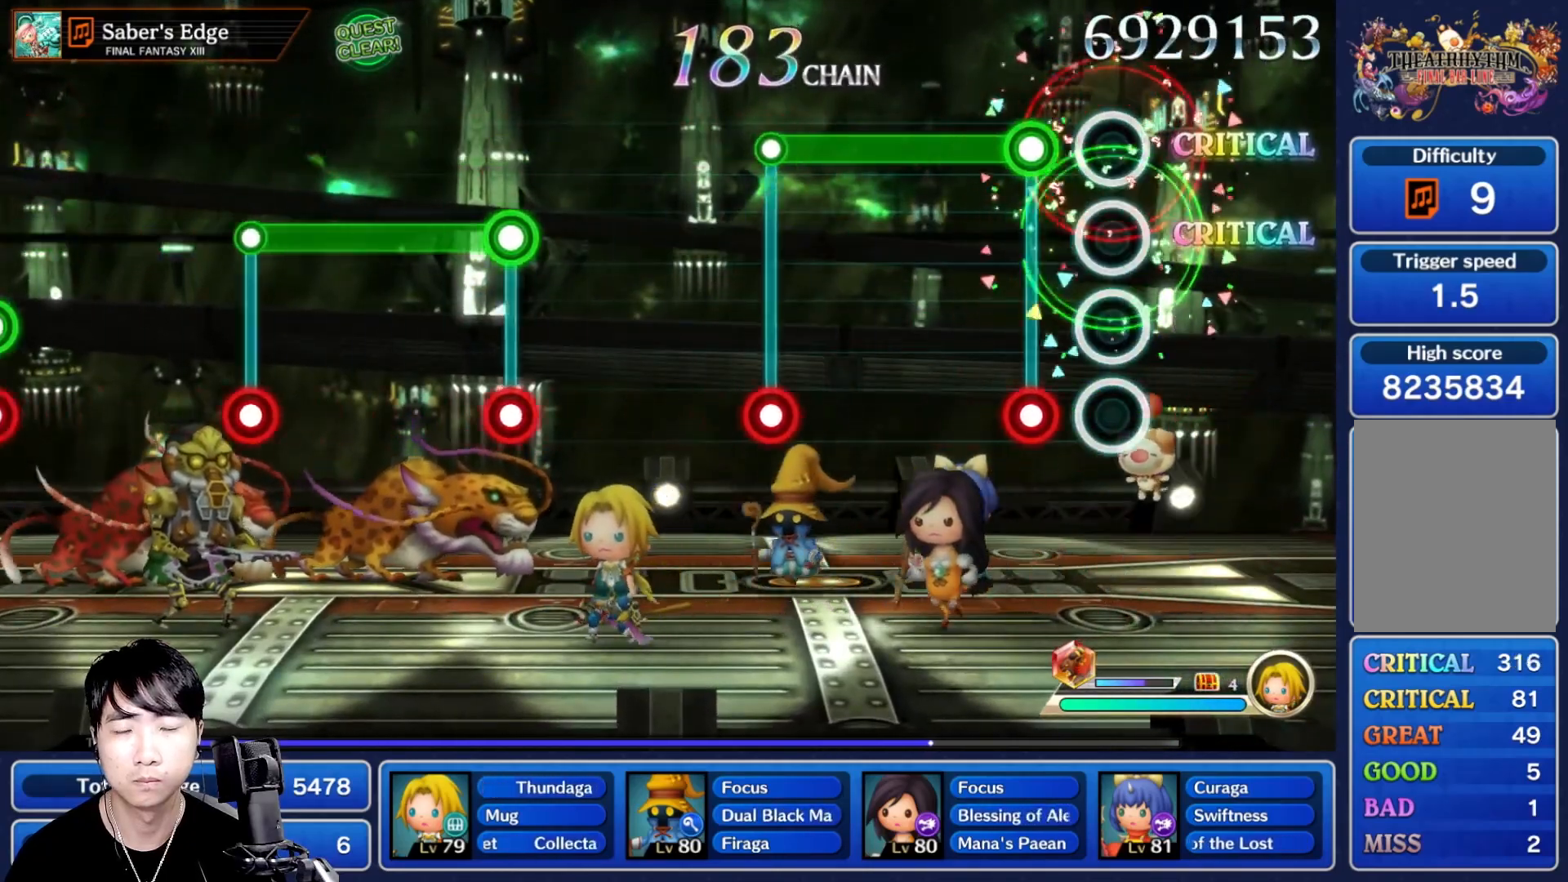
{"buttons": ["R1"], "left_stick": "center", "right_stick": "center", "events": [[117, "L1", "down"], [117, "R1", "down"], [200, "L1", "up"]]}
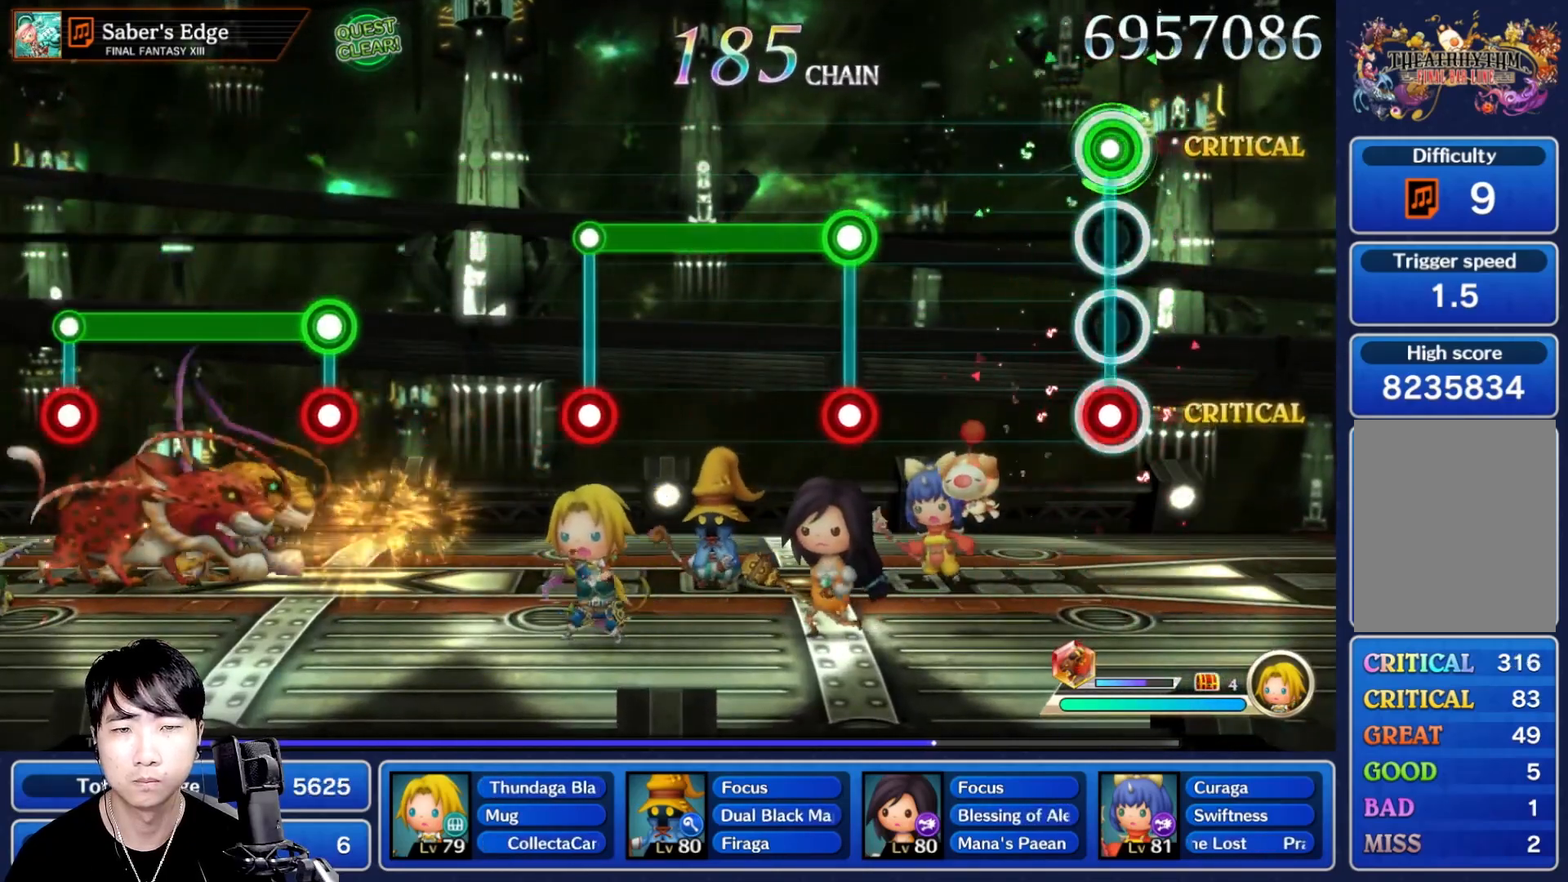
{"buttons": ["R1"], "left_stick": "center", "right_stick": "center", "events": [[17, "L1", "down"], [100, "L1", "up"], [100, "R1", "up"], [367, "L1", "down"], [400, "R1", "down"], [467, "L1", "up"]]}
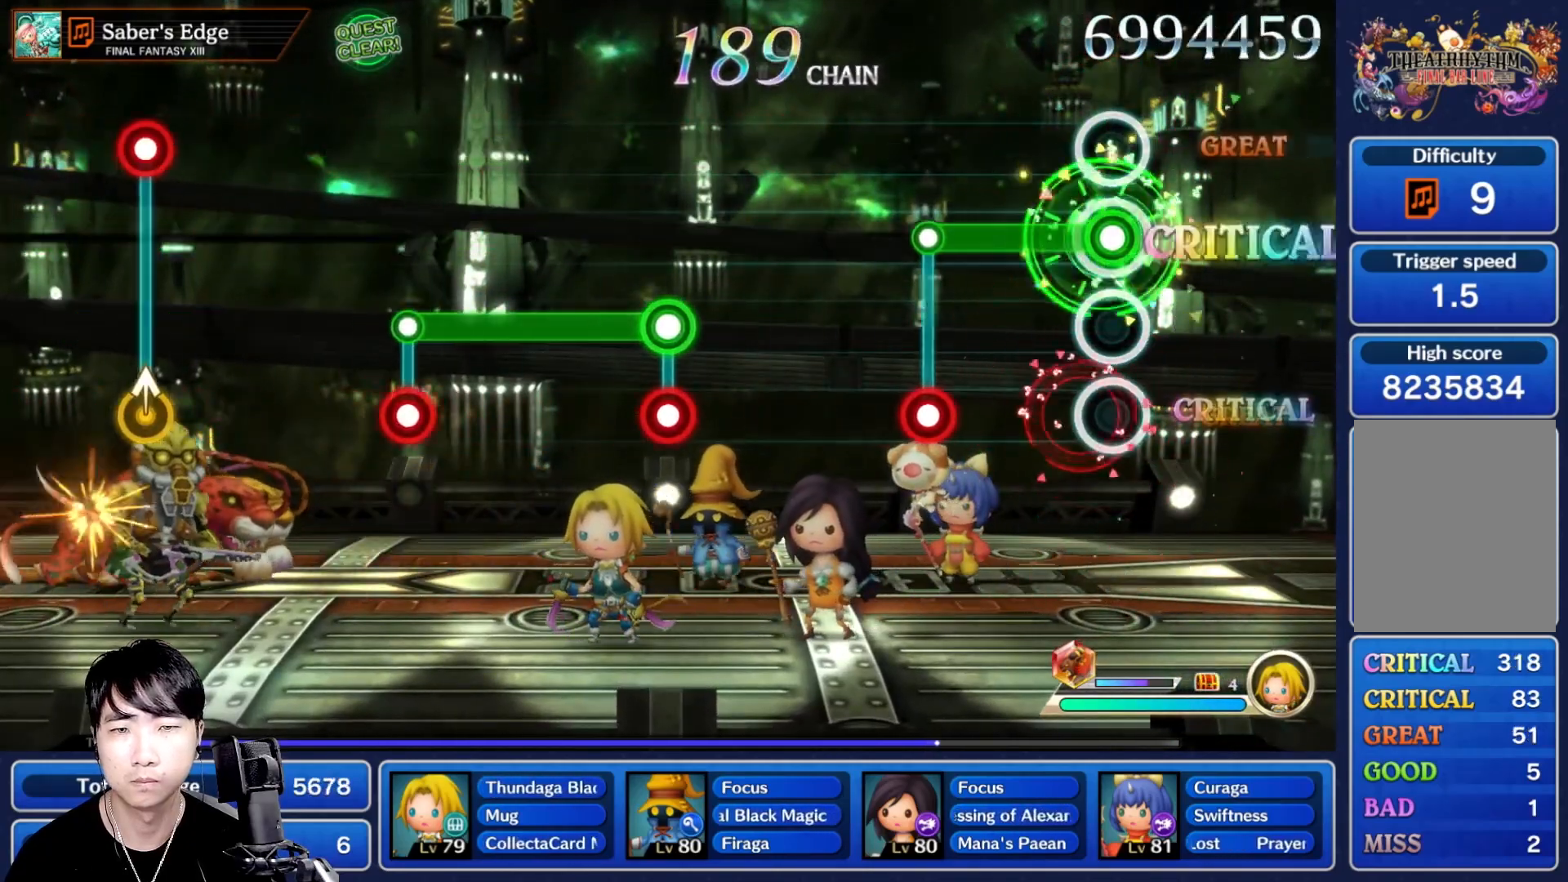
{"buttons": [], "left_stick": "center", "right_stick": "center", "events": [[300, "L1", "down"], [333, "R1", "up"], [383, "L1", "up"]]}
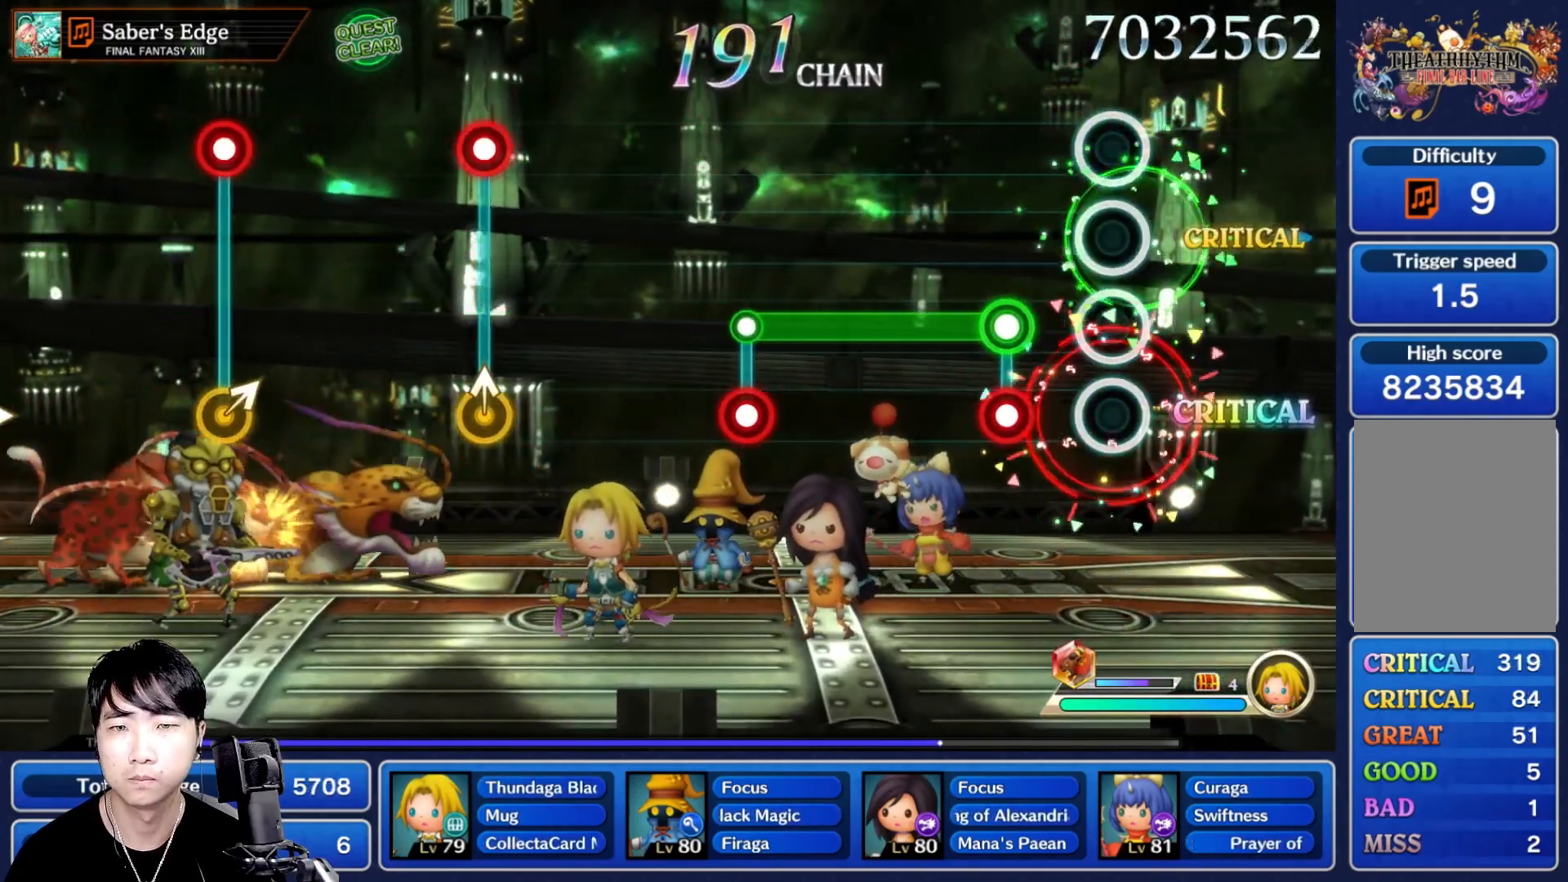
{"buttons": ["R1"], "left_stick": "center", "right_stick": "center", "events": [[183, "L1", "down"], [183, "R1", "down"], [267, "L1", "up"]]}